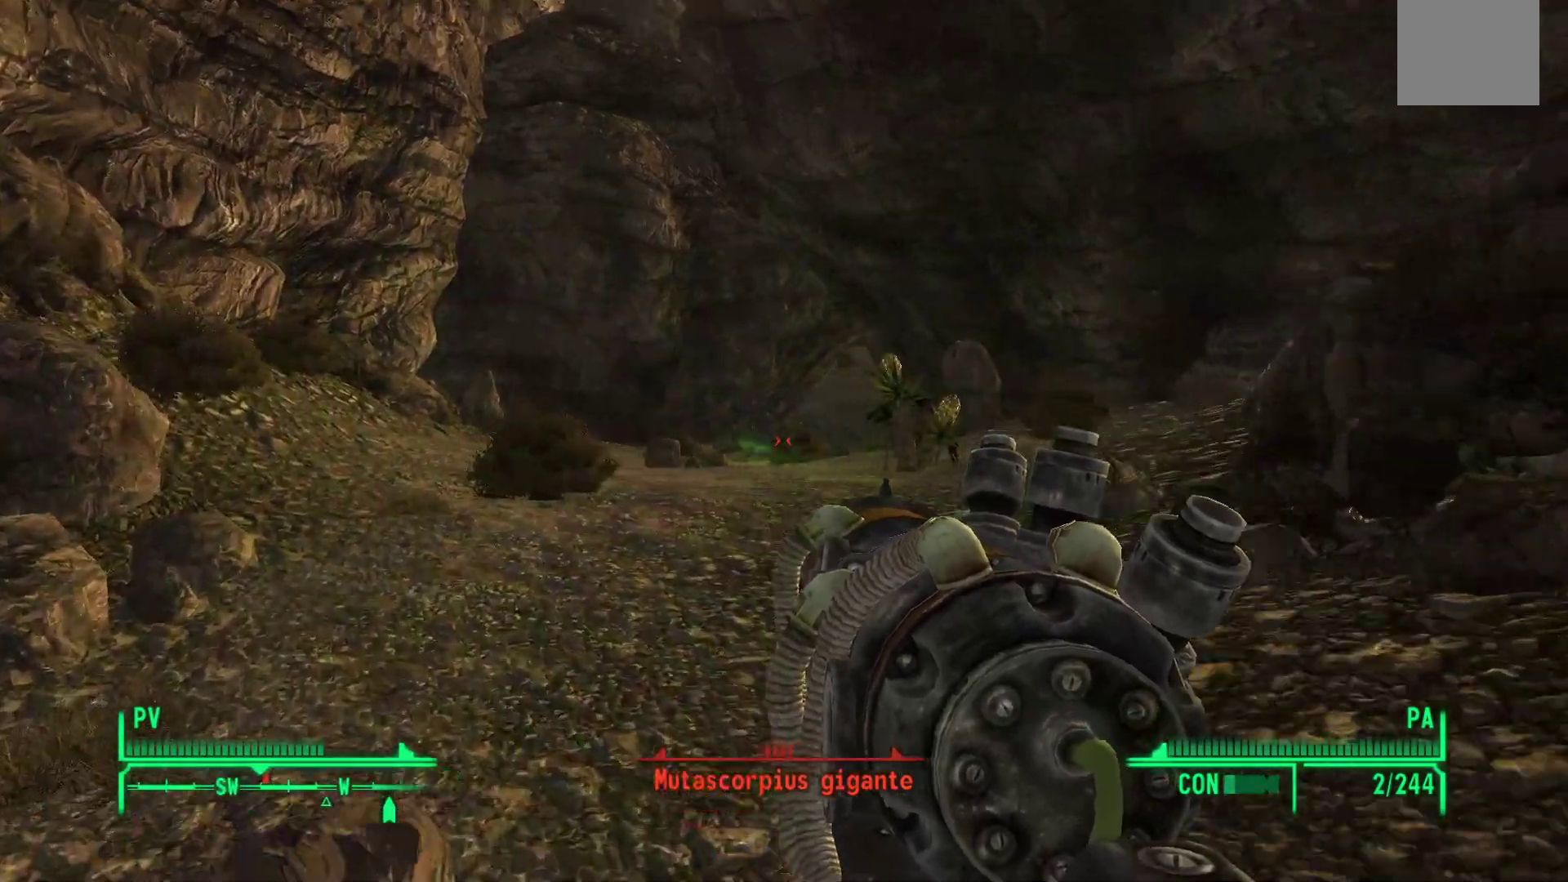
Gameplay with a controller (Xbox layout); each line is a JSON object with the inputs held at the frame after it. "events" lists button and stick changes between this image and that frame as [ms after this image, input, new state], when the widget could be followed in between.
{"buttons": [], "left_stick": "center", "right_stick": "center", "events": [[317, "left_stick", "up"], [417, "left_stick", "center"]]}
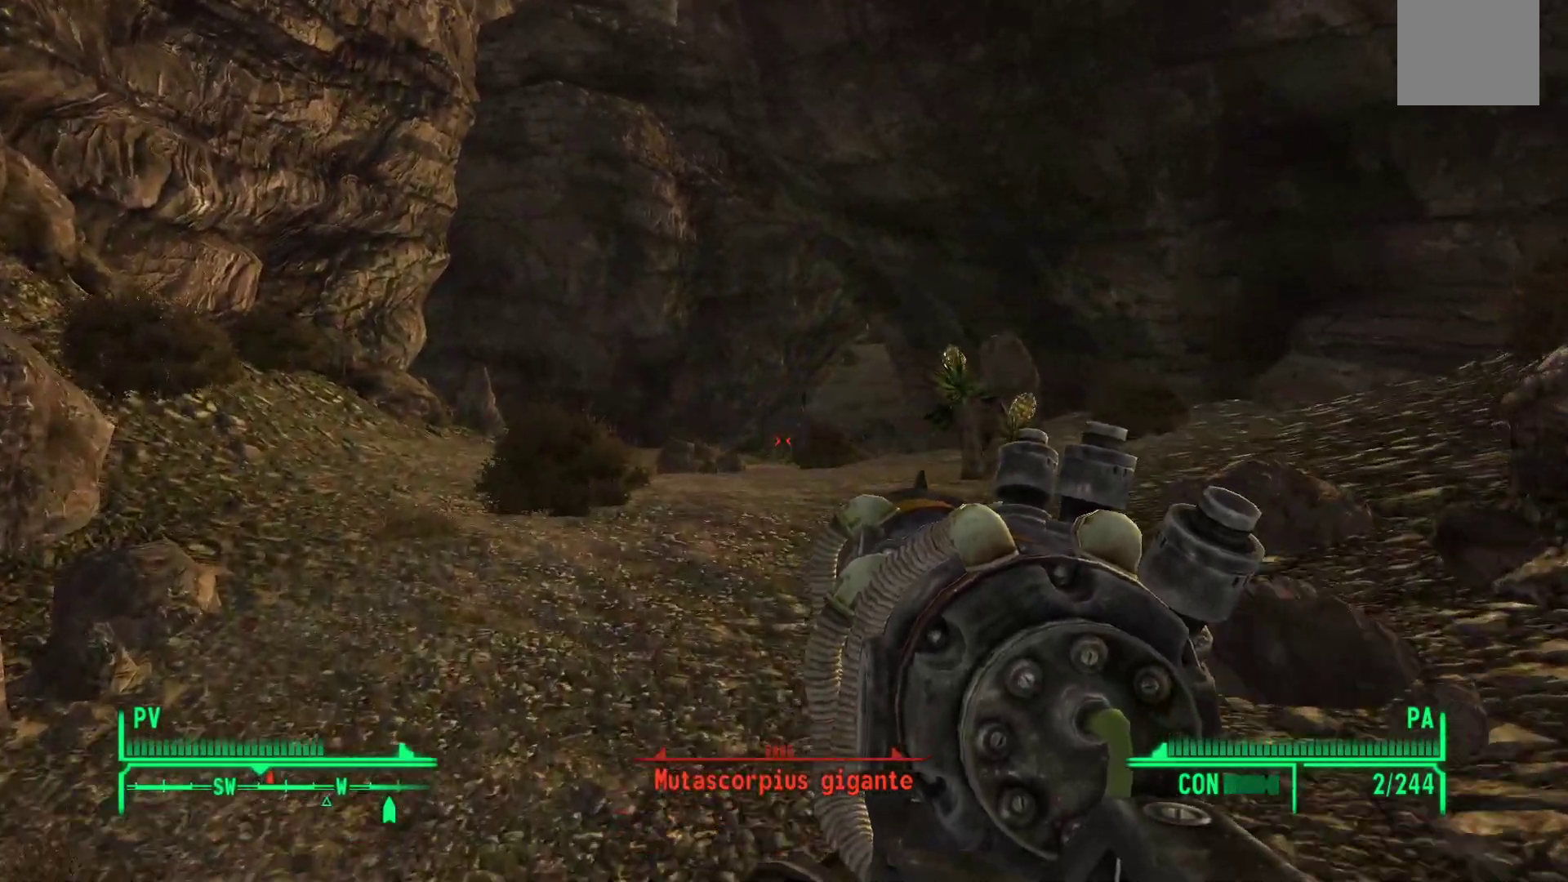
{"buttons": [], "left_stick": "center", "right_stick": "right", "events": [[17, "R1", "down"], [150, "R1", "up"], [433, "right_stick", "right"]]}
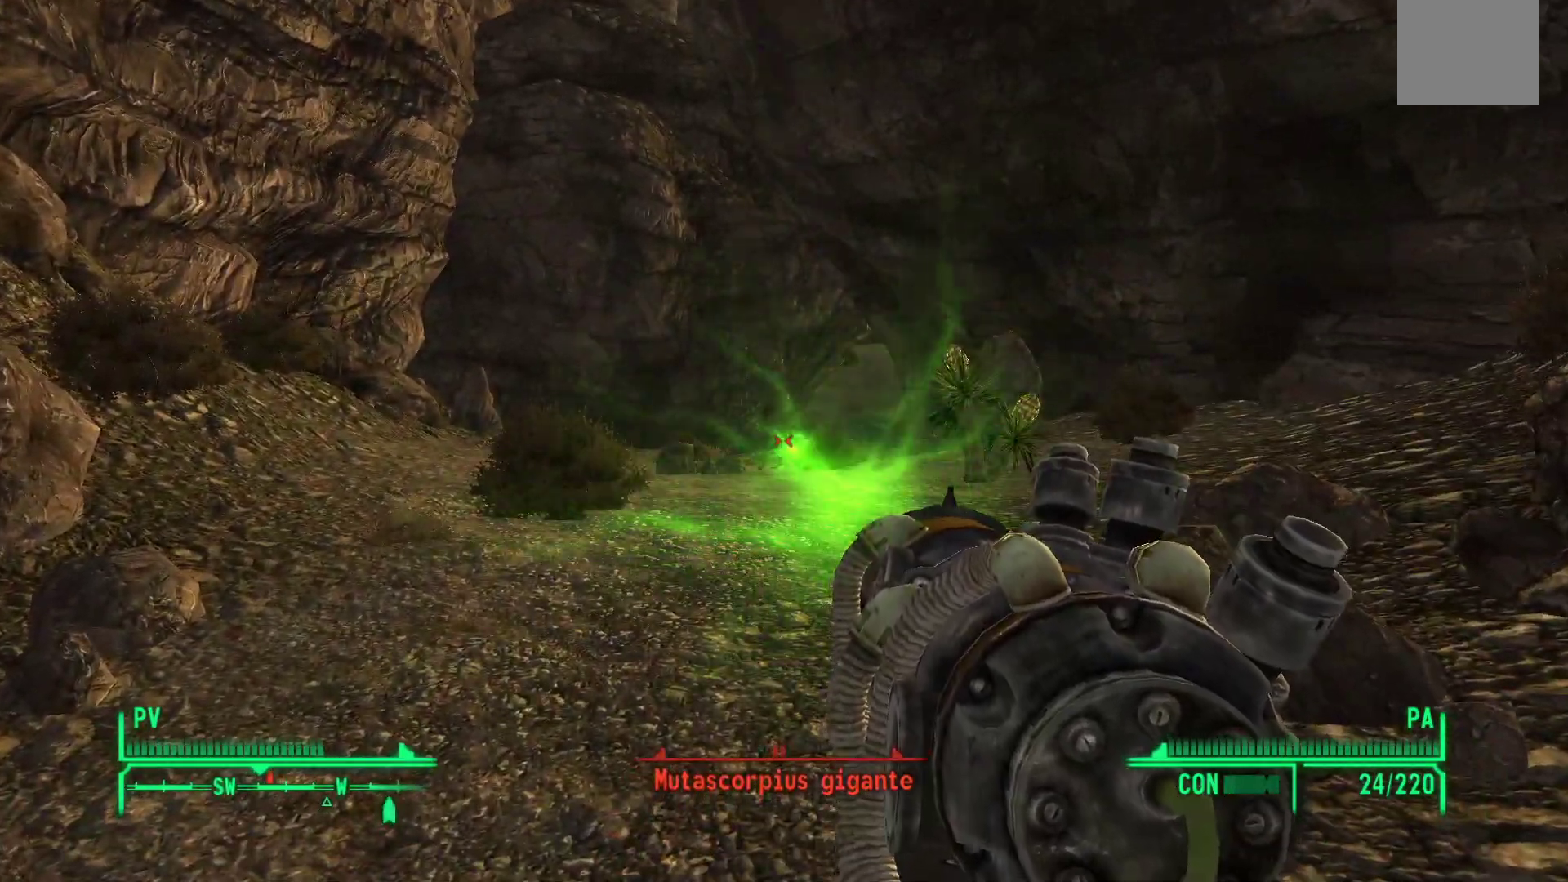
{"buttons": [], "left_stick": "up-left", "right_stick": "right", "events": [[17, "left_stick", "down-right"], [67, "right_stick", "center"], [300, "left_stick", "center"], [400, "left_stick", "up"], [450, "left_stick", "up-left"], [467, "right_stick", "right"]]}
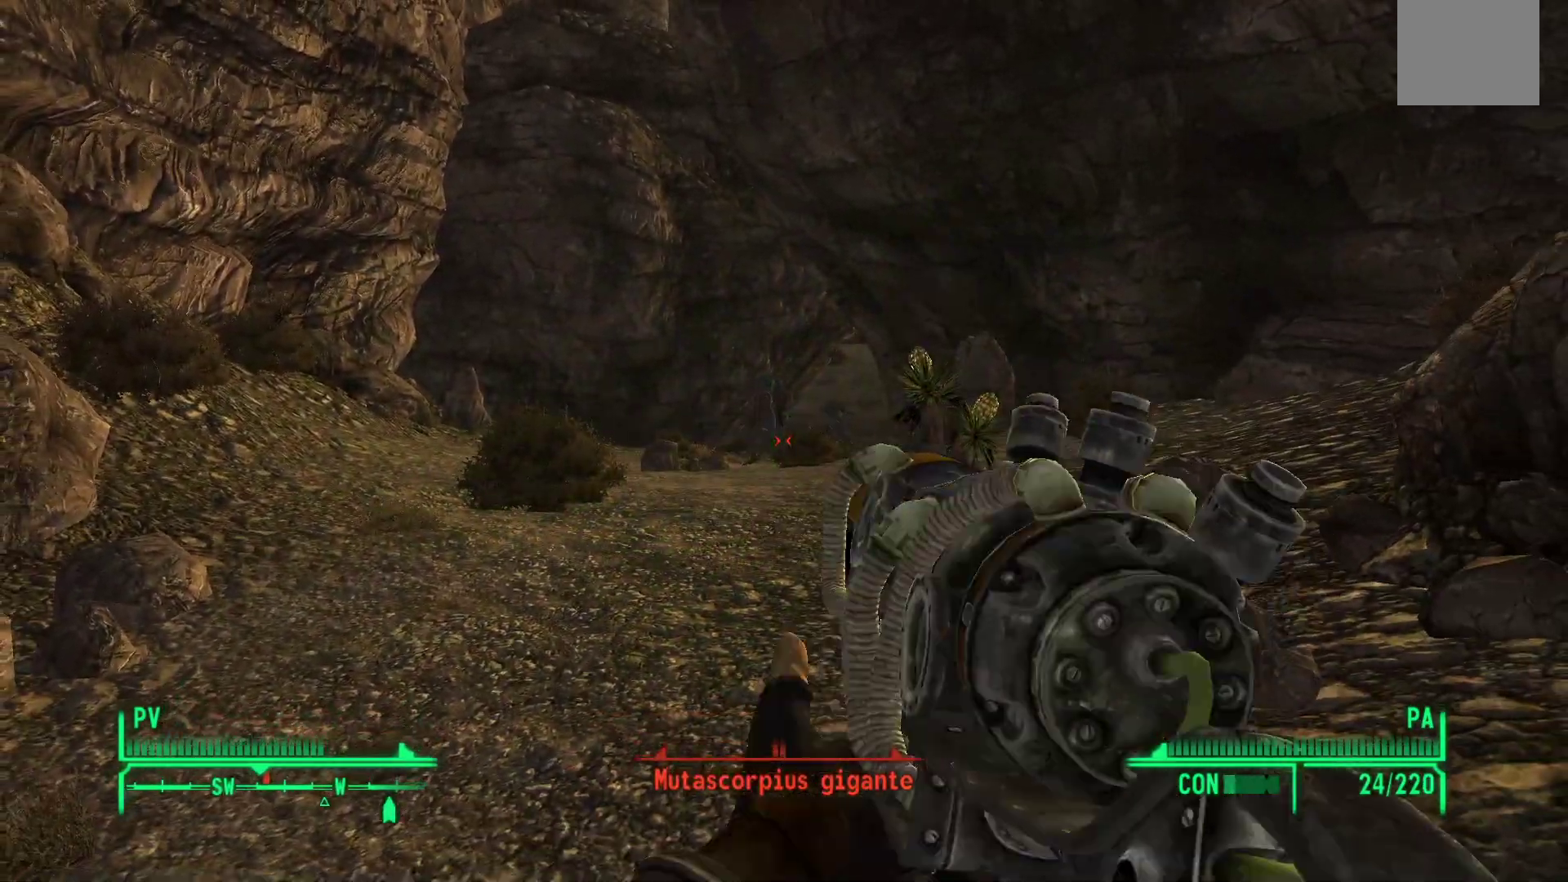
{"buttons": [], "left_stick": "up", "right_stick": "right", "events": [[200, "right_stick", "center"], [367, "left_stick", "up"], [383, "right_stick", "right"]]}
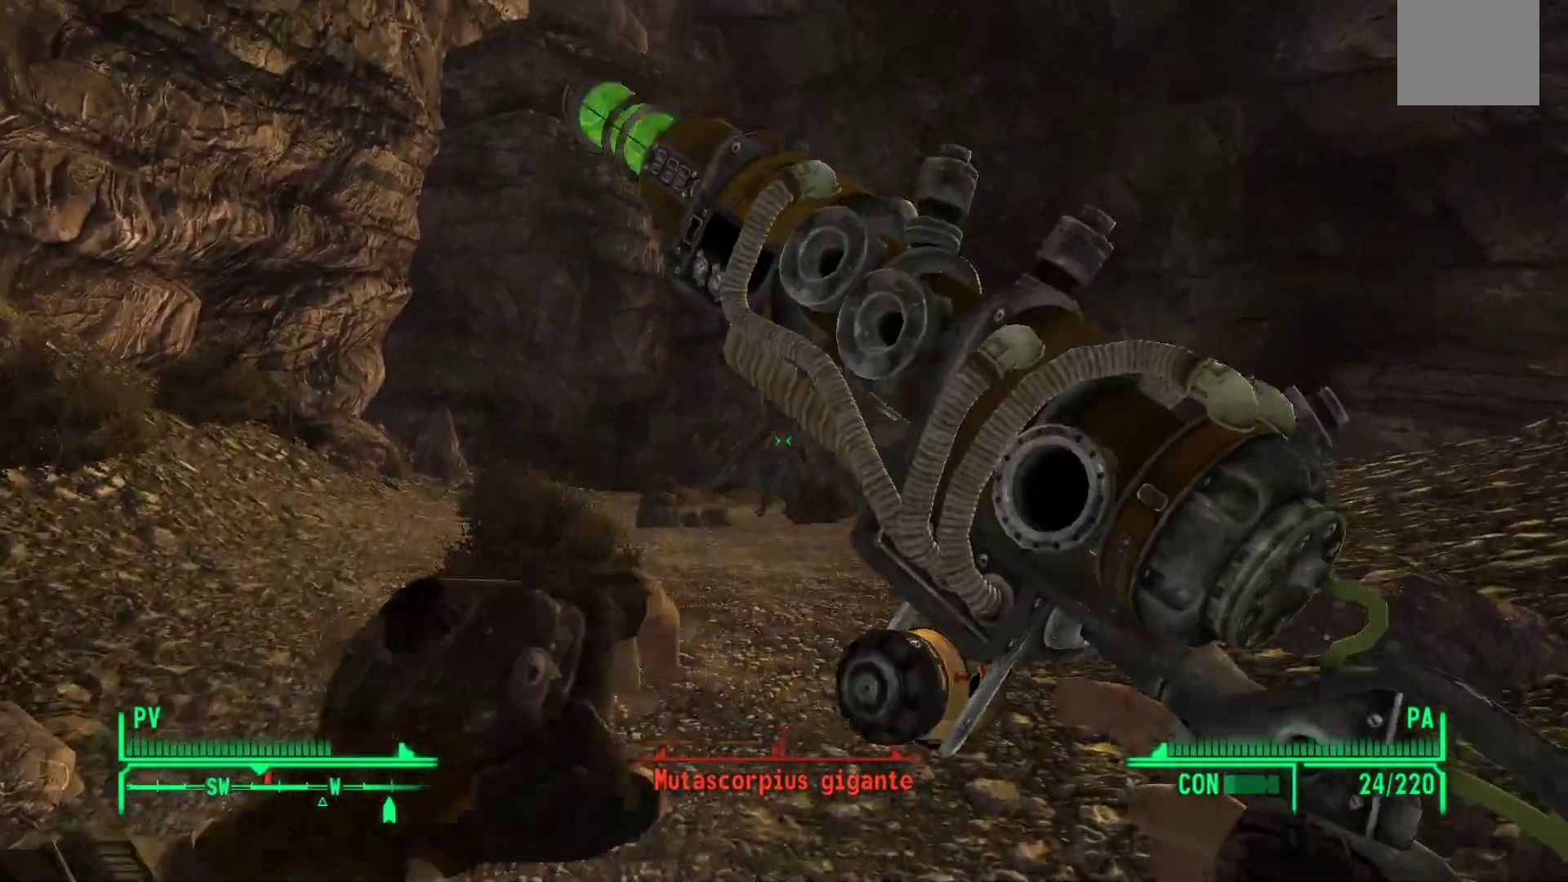
{"buttons": [], "left_stick": "down-right", "right_stick": "center", "events": [[17, "left_stick", "center"], [33, "right_stick", "center"], [117, "left_stick", "down-right"]]}
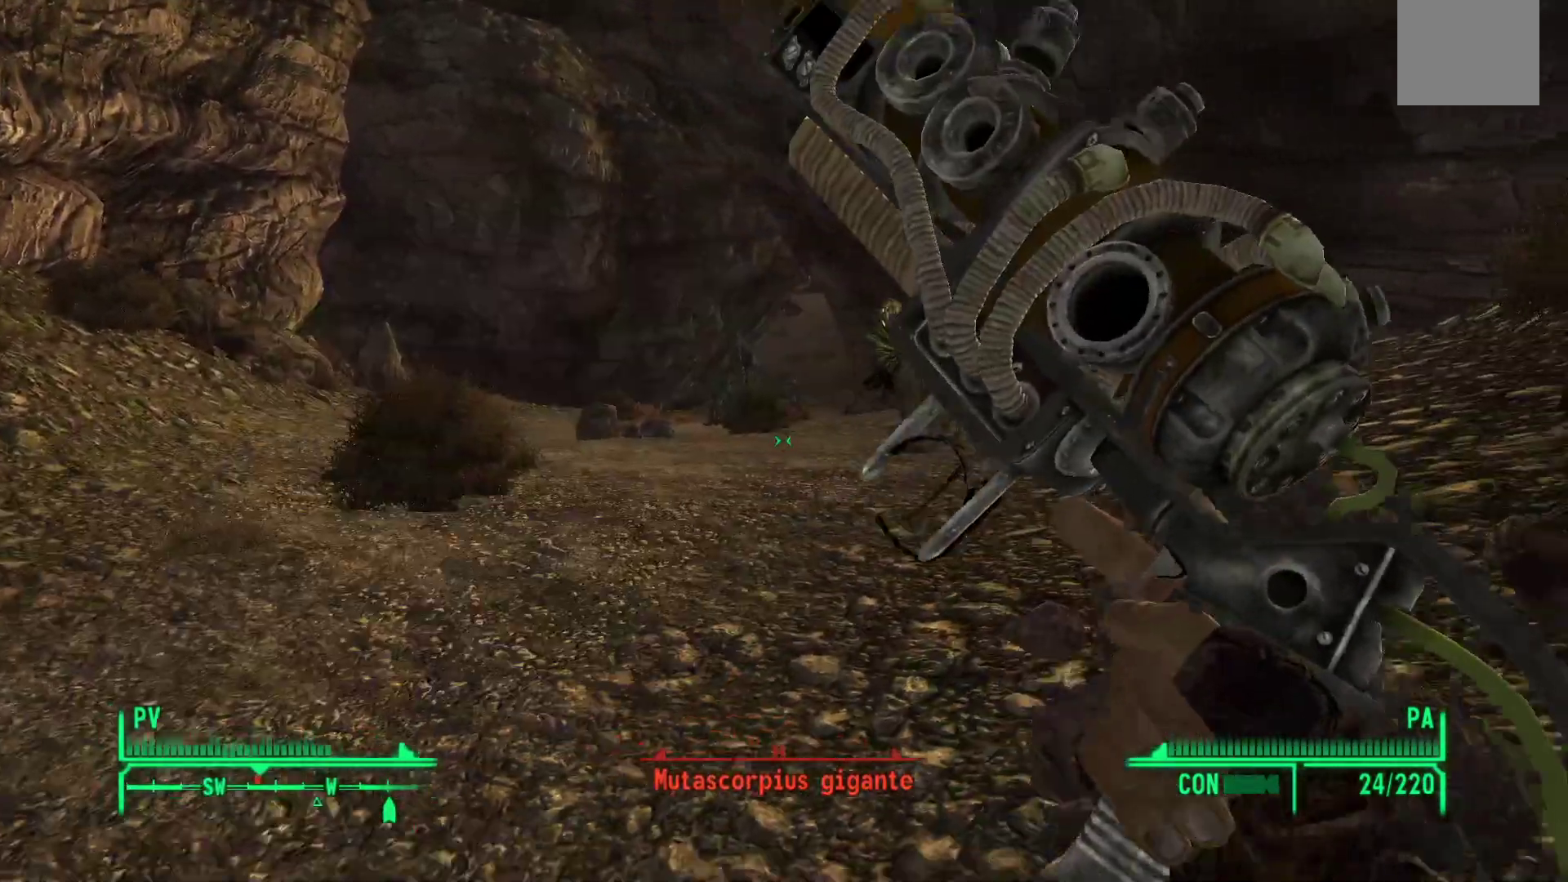
{"buttons": [], "left_stick": "down", "right_stick": "center", "events": [[233, "left_stick", "down"]]}
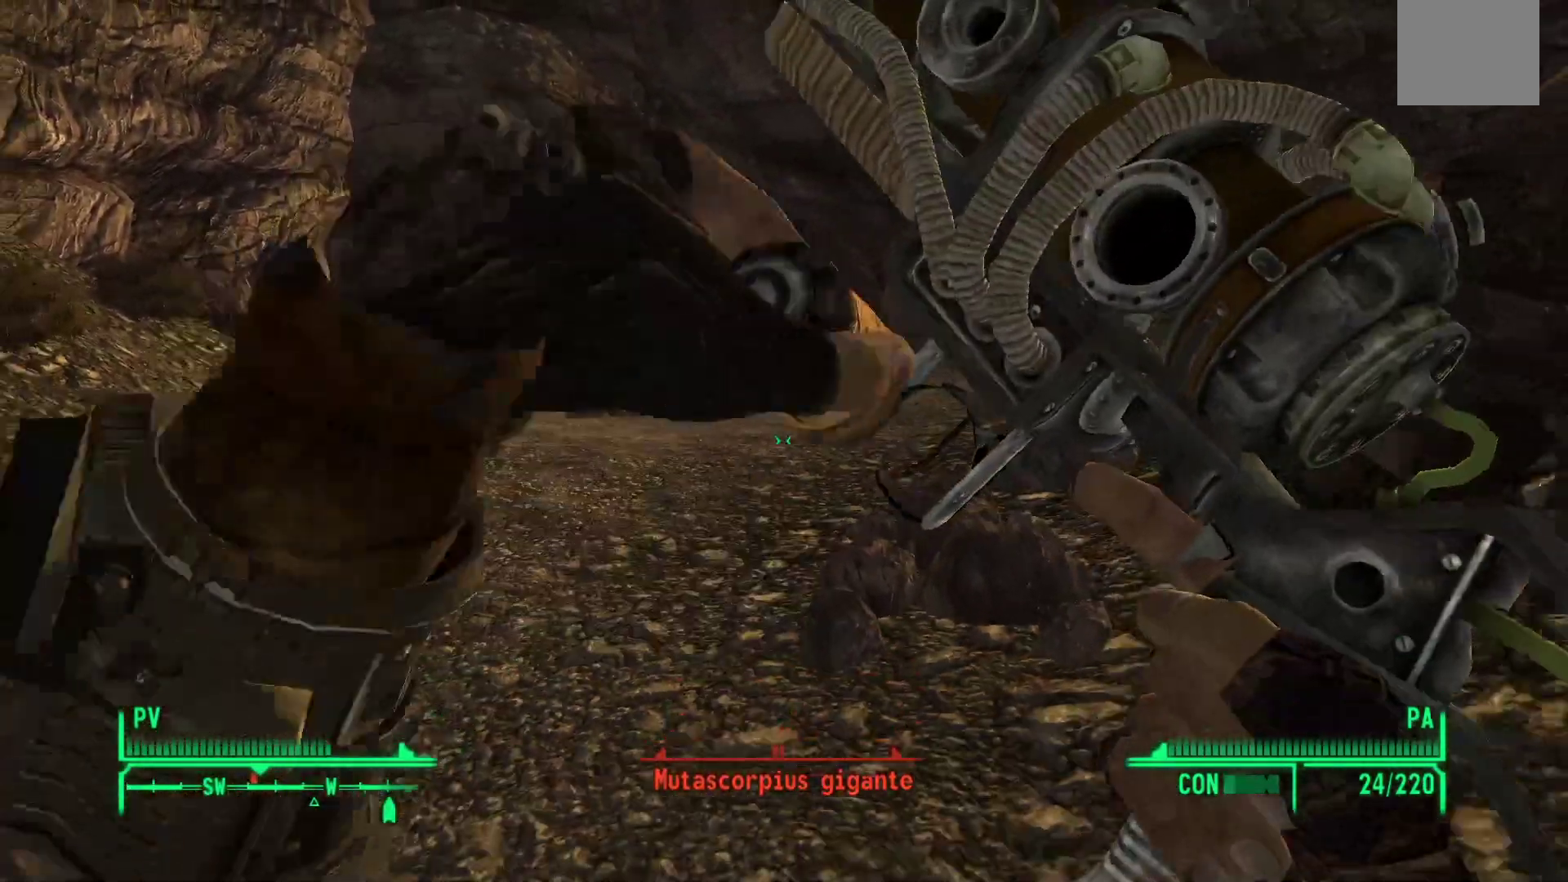
{"buttons": [], "left_stick": "down", "right_stick": "center", "events": [[217, "left_stick", "down-right"], [417, "left_stick", "down"]]}
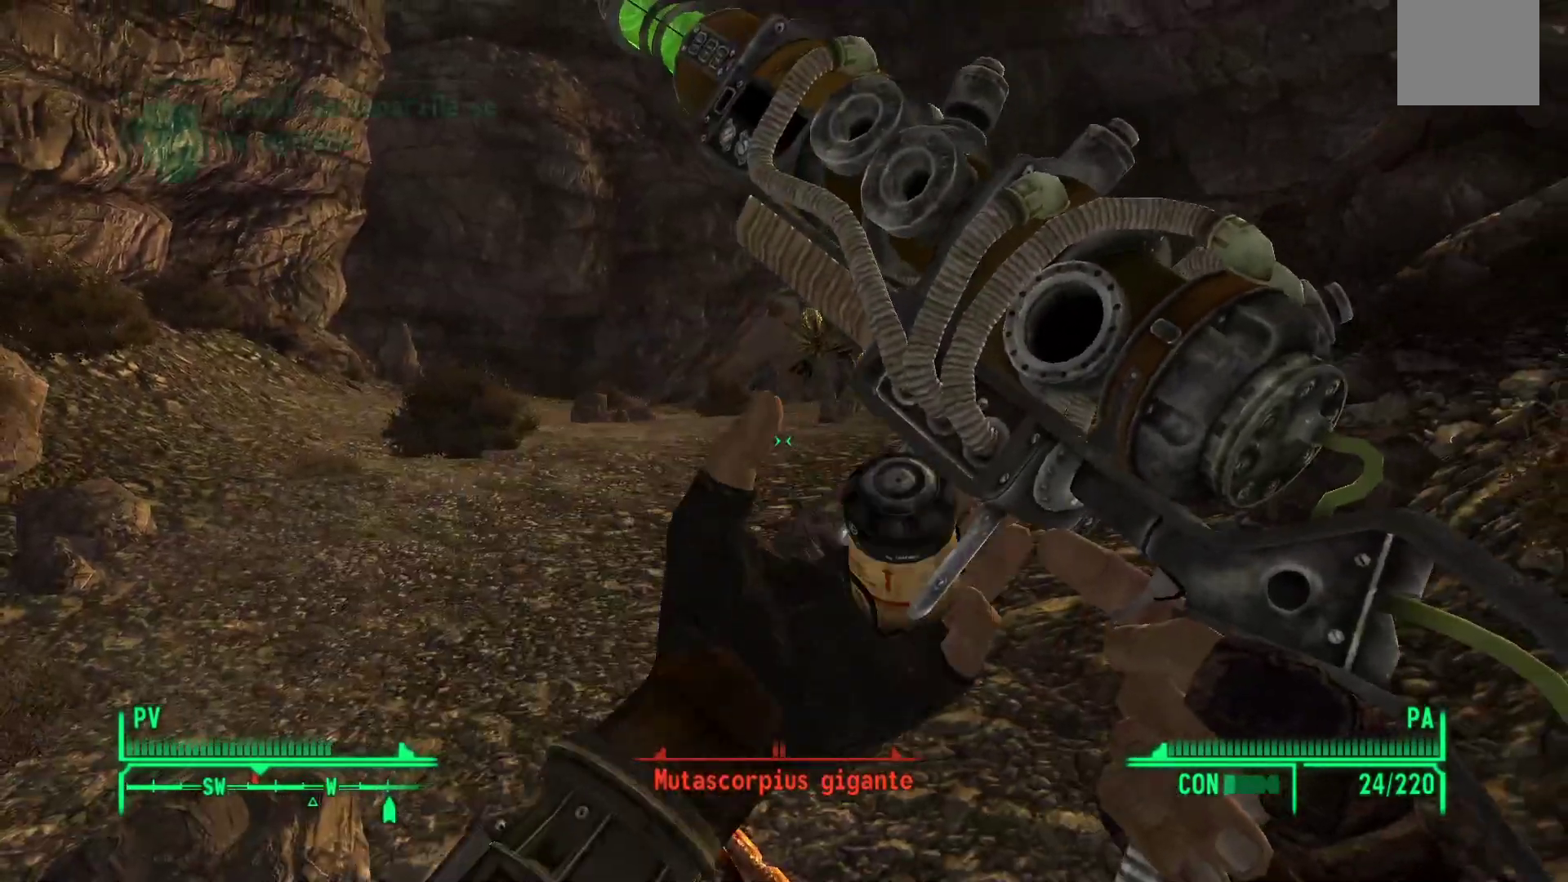
{"buttons": [], "left_stick": "up-left", "right_stick": "center", "events": [[183, "left_stick", "center"], [267, "left_stick", "up"], [317, "left_stick", "up-left"]]}
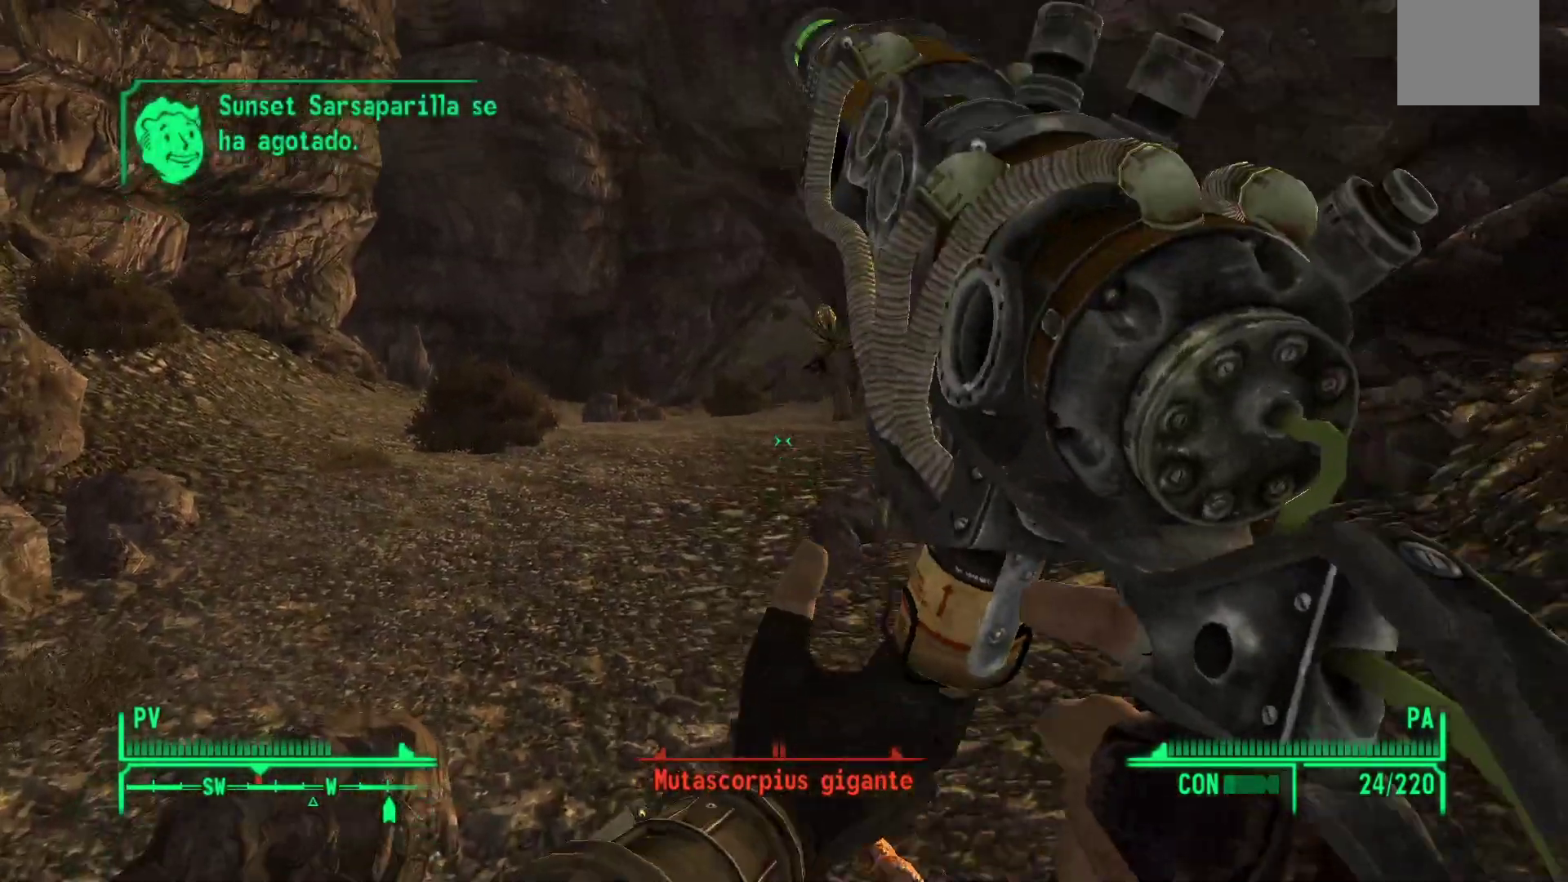
{"buttons": [], "left_stick": "up-left", "right_stick": "center", "events": [[83, "right_stick", "right"], [300, "right_stick", "center"]]}
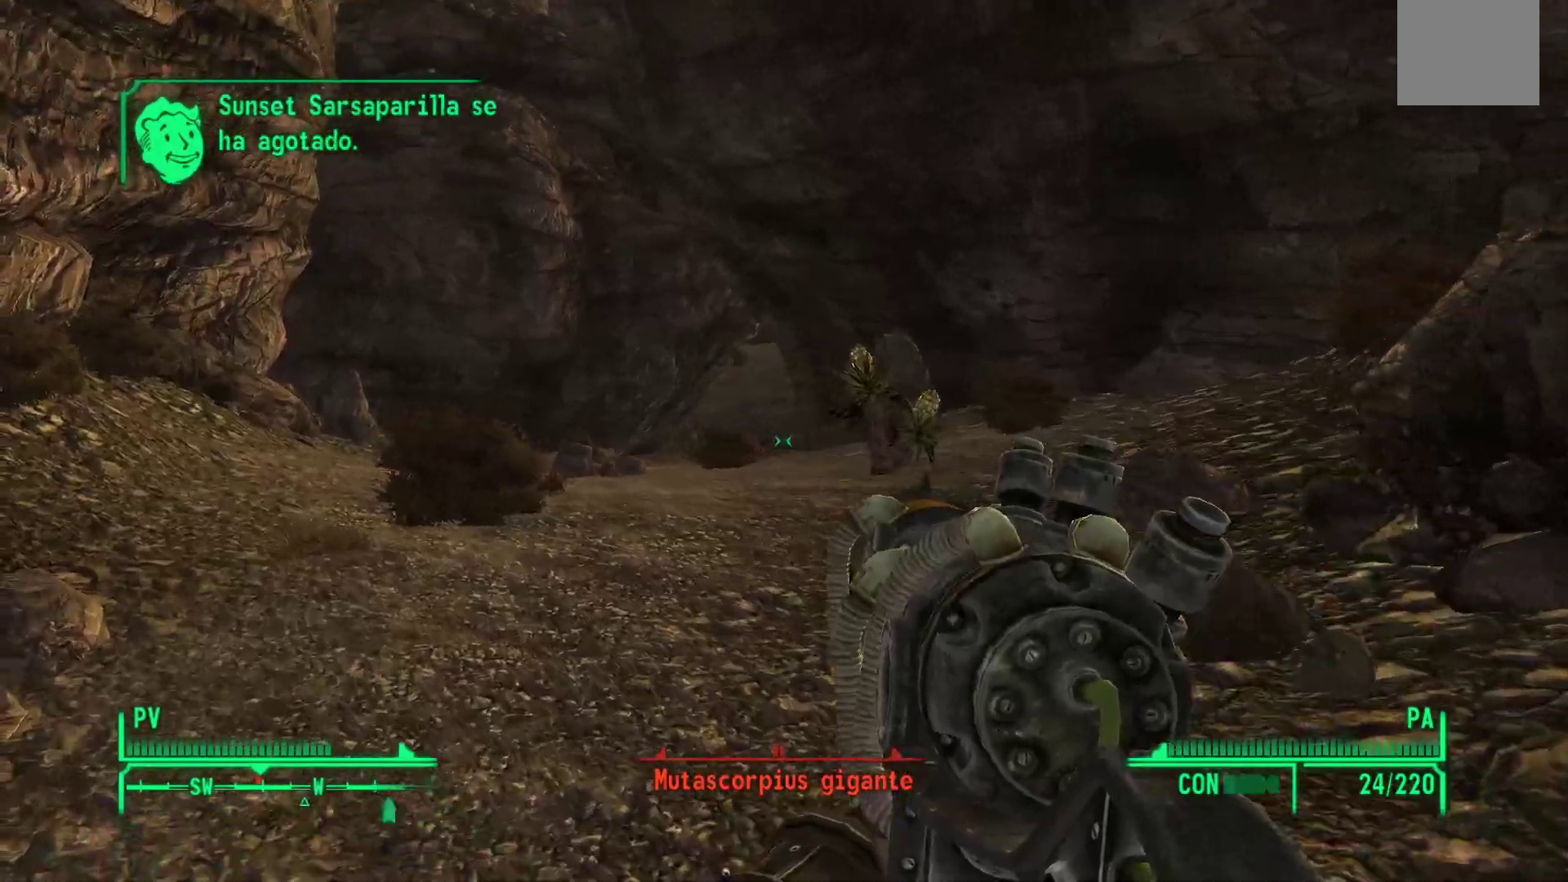
{"buttons": [], "left_stick": "up-left", "right_stick": "center", "events": [[217, "R1", "down"], [350, "R1", "up"]]}
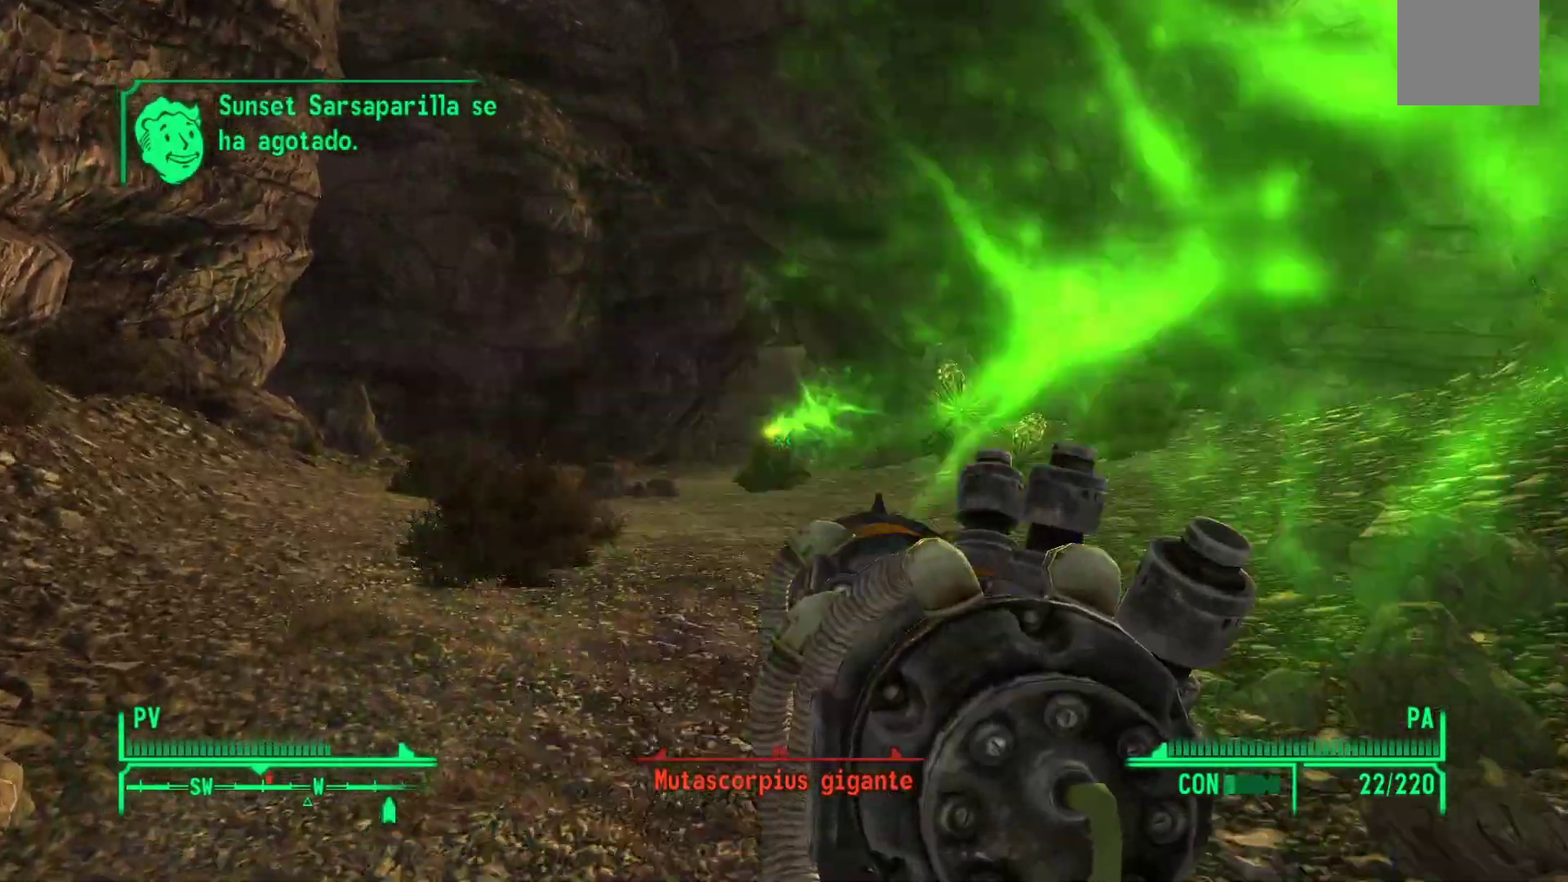
{"buttons": [], "left_stick": "up-left", "right_stick": "right", "events": [[100, "right_stick", "right"], [333, "right_stick", "center"], [500, "right_stick", "right"]]}
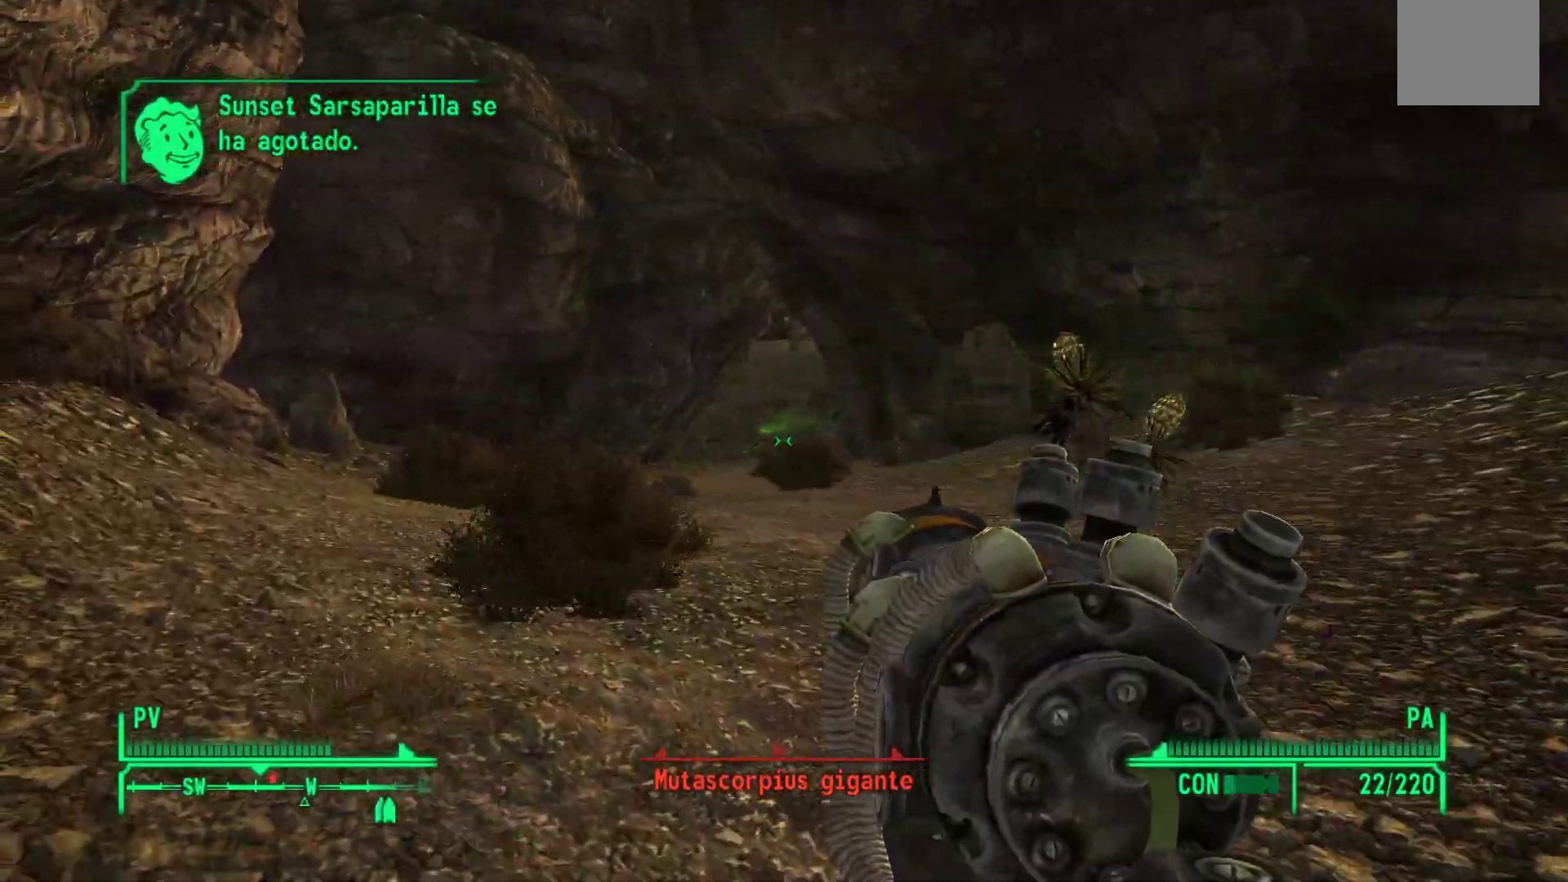
{"buttons": [], "left_stick": "up-left", "right_stick": "center", "events": [[433, "right_stick", "center"]]}
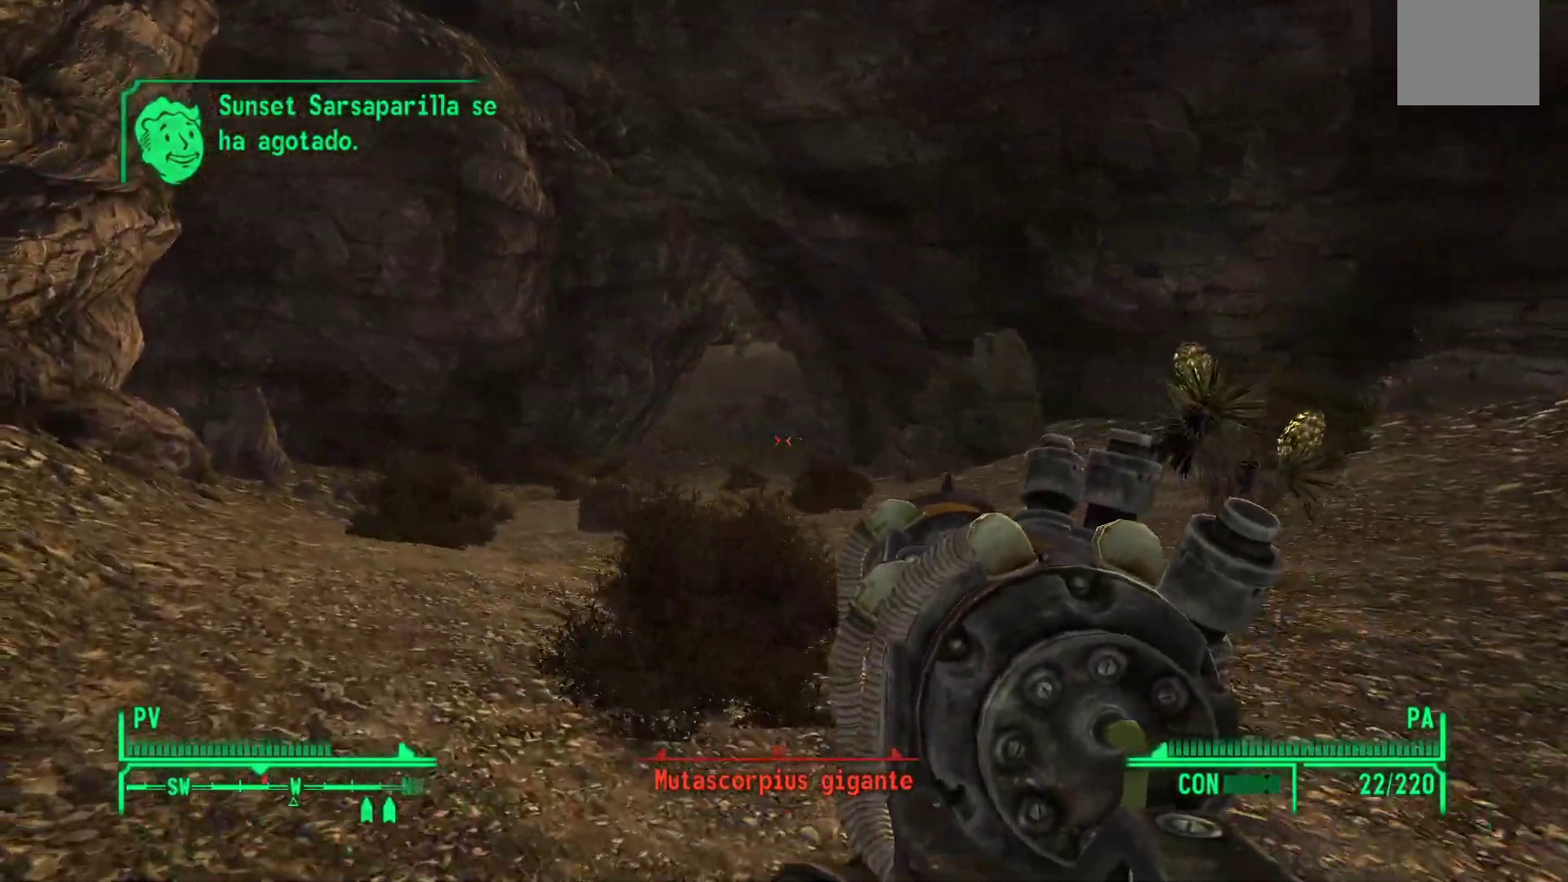
{"buttons": [], "left_stick": "center", "right_stick": "center", "events": [[167, "R1", "down"], [317, "R1", "up"], [350, "left_stick", "center"]]}
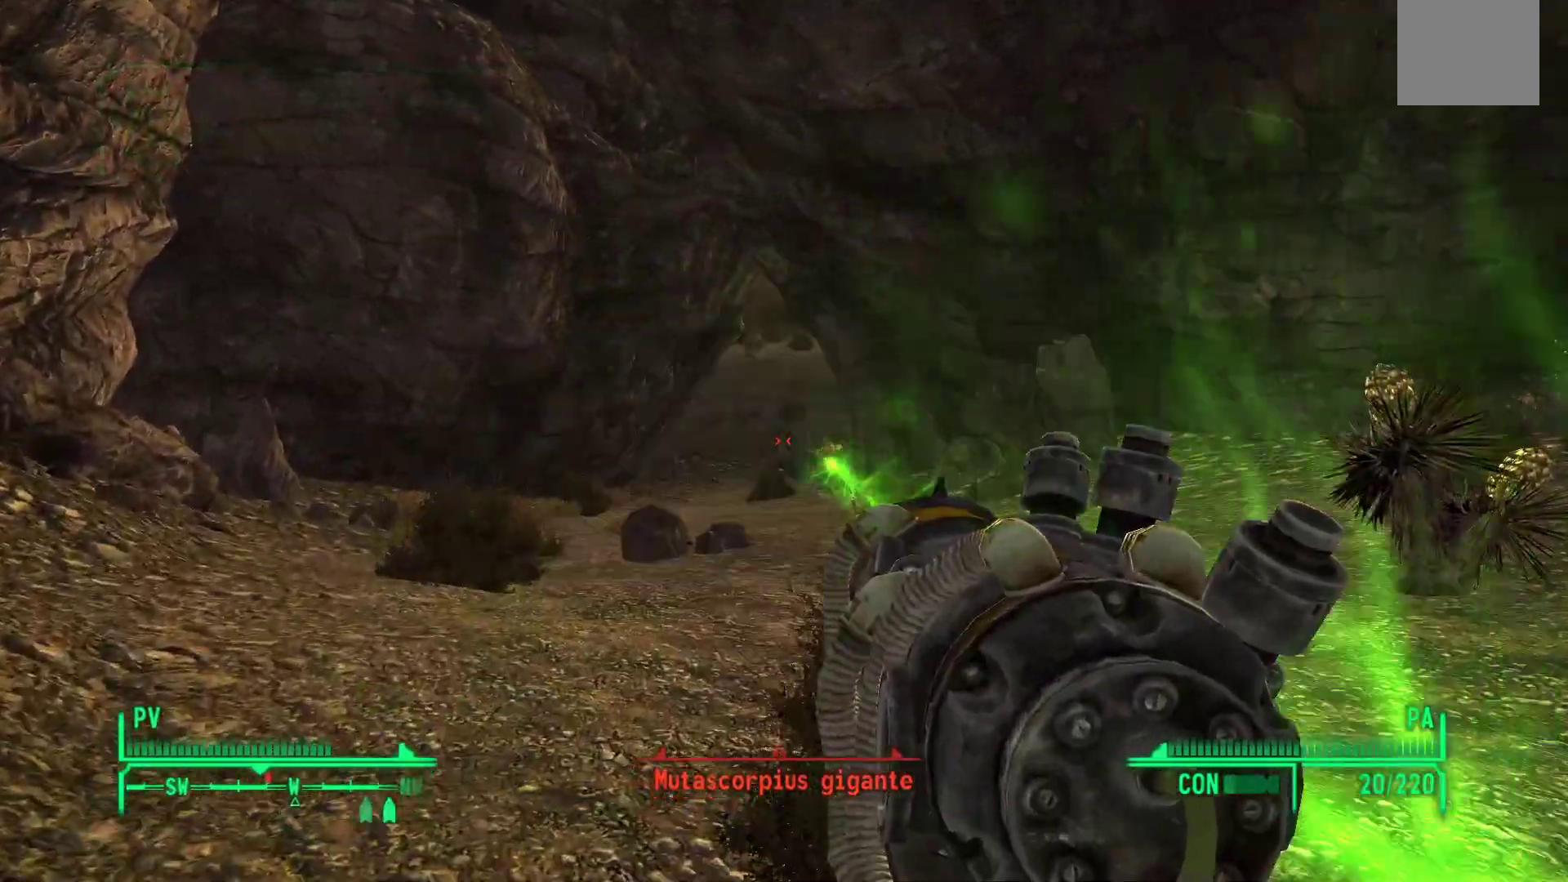
{"buttons": [], "left_stick": "center", "right_stick": "center", "events": []}
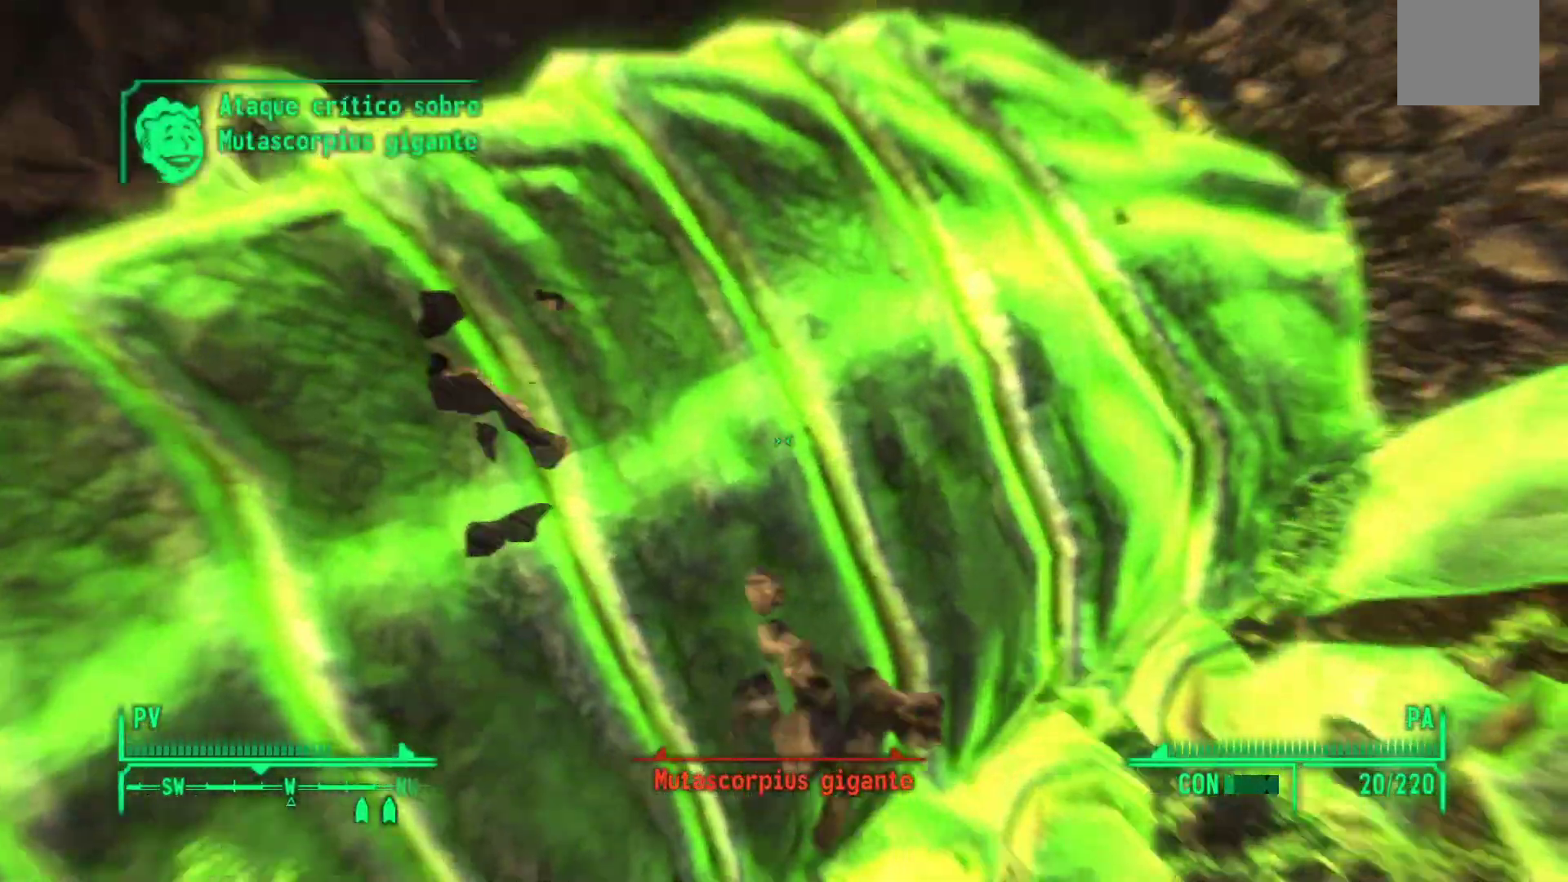
{"buttons": [], "left_stick": "center", "right_stick": "center", "events": []}
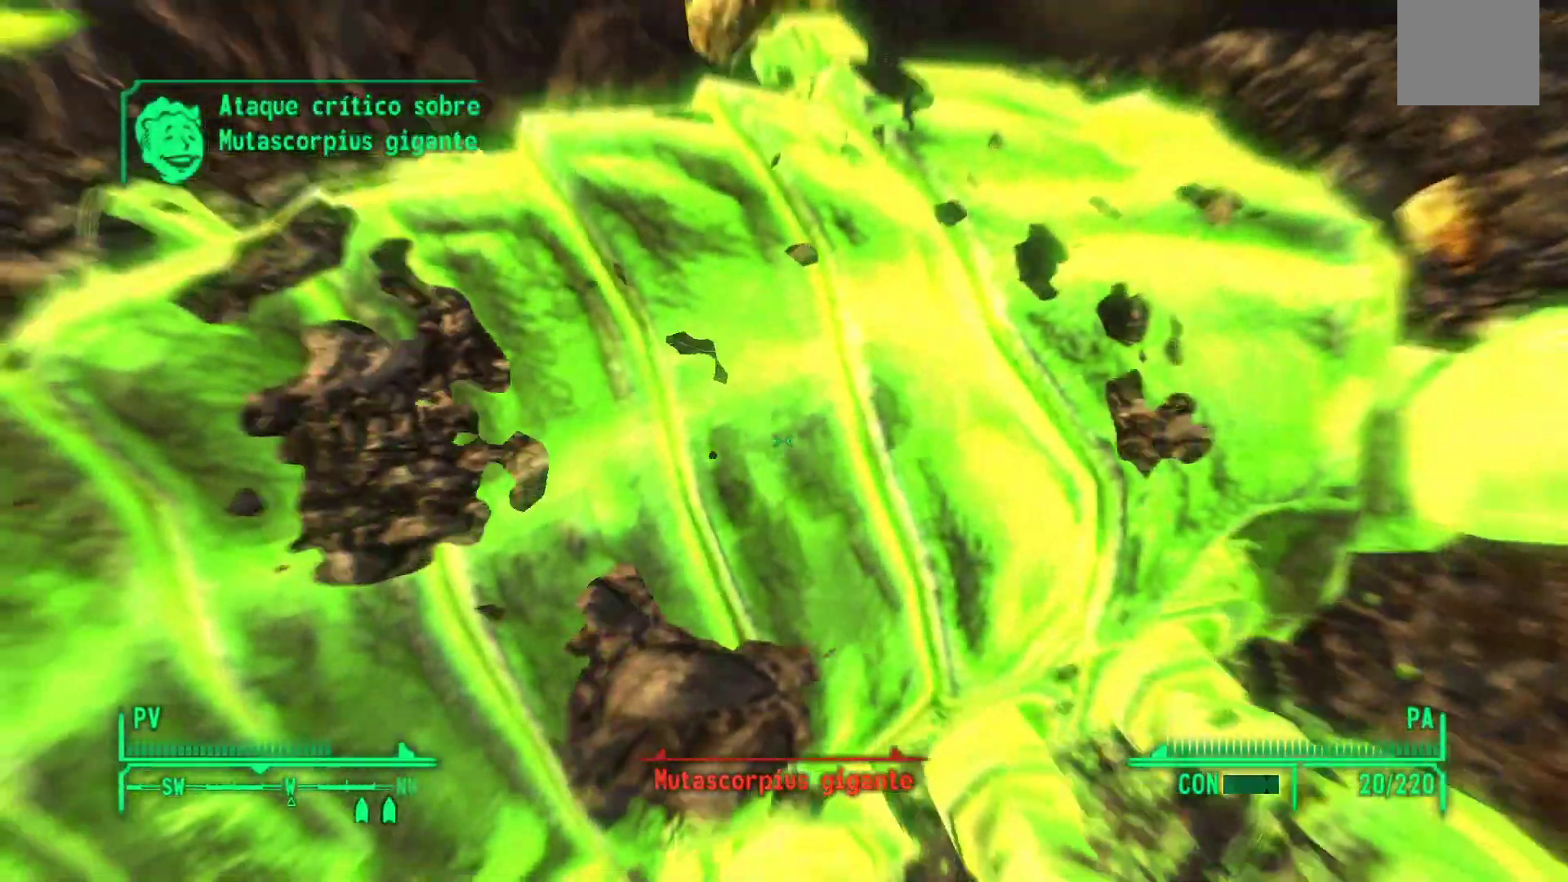
{"buttons": [], "left_stick": "center", "right_stick": "center", "events": []}
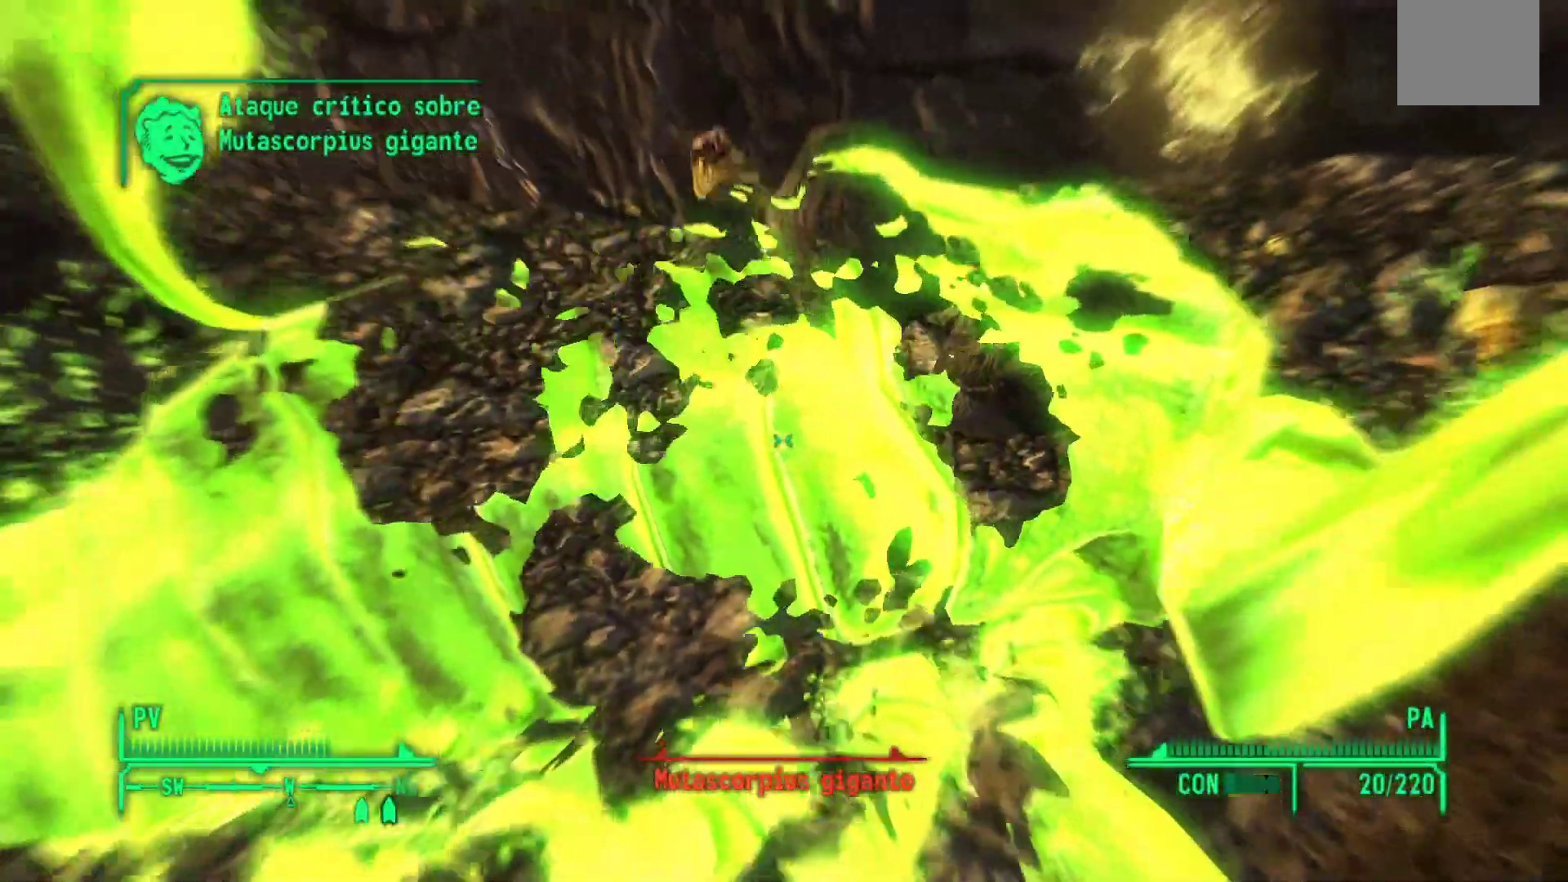
{"buttons": [], "left_stick": "center", "right_stick": "center", "events": []}
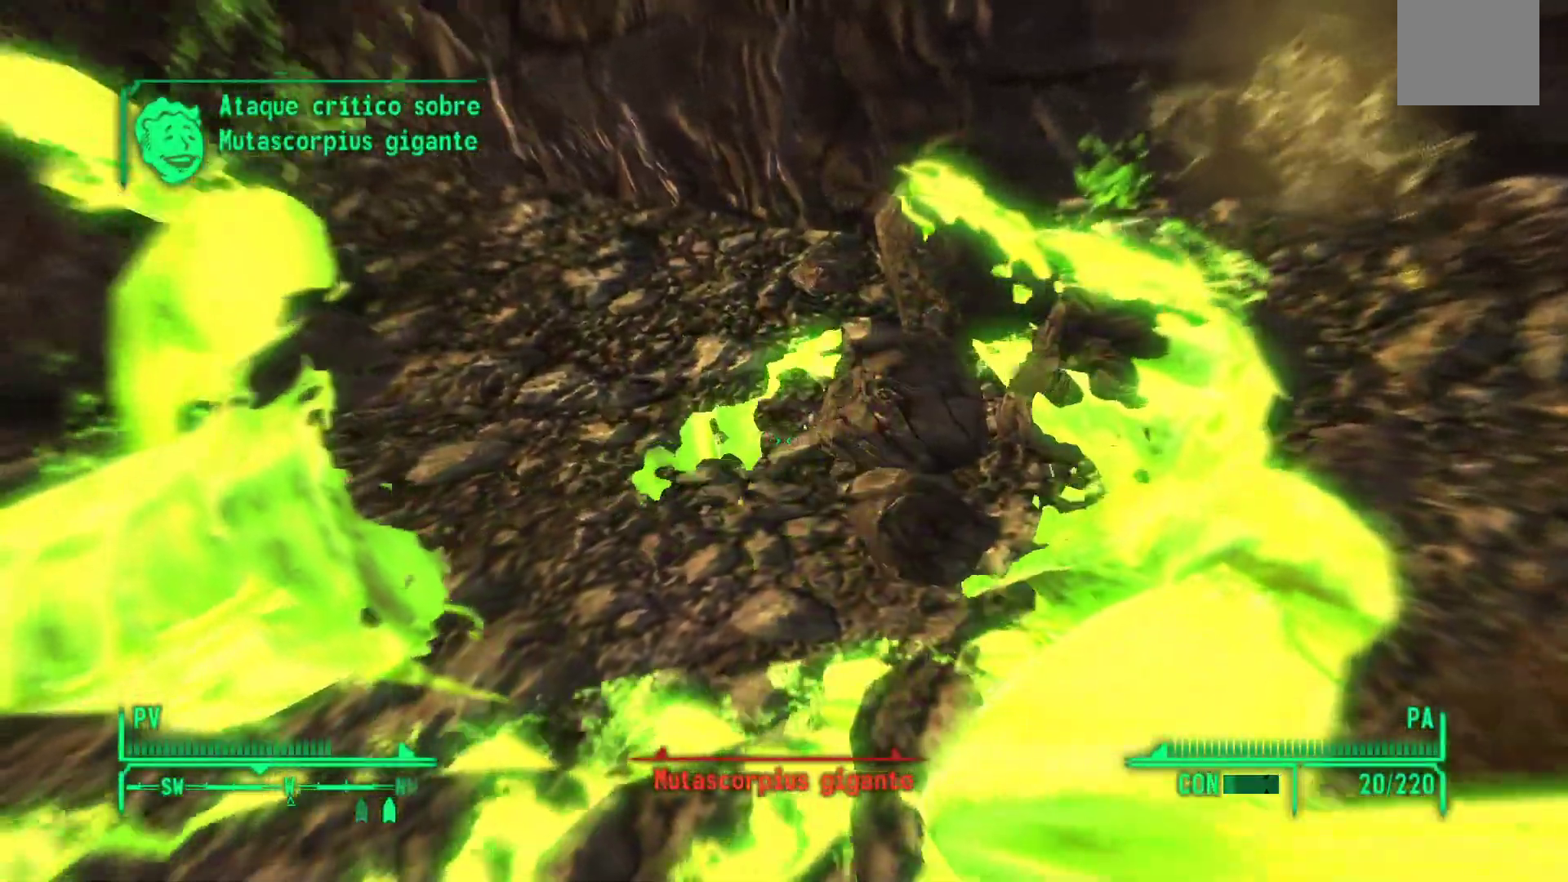
{"buttons": [], "left_stick": "center", "right_stick": "center", "events": []}
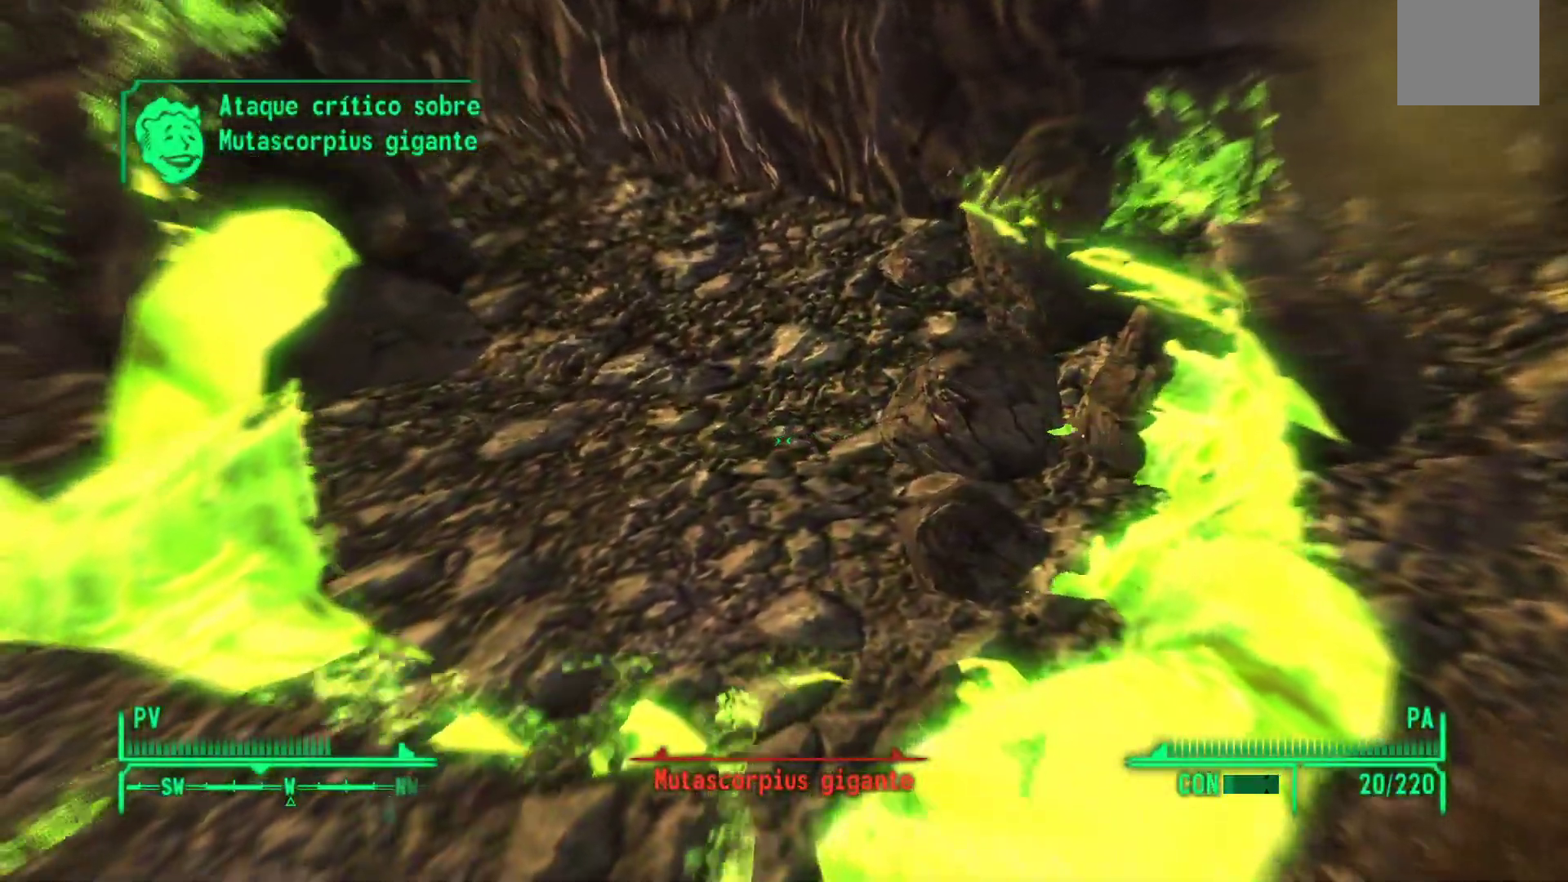
{"buttons": [], "left_stick": "center", "right_stick": "center", "events": []}
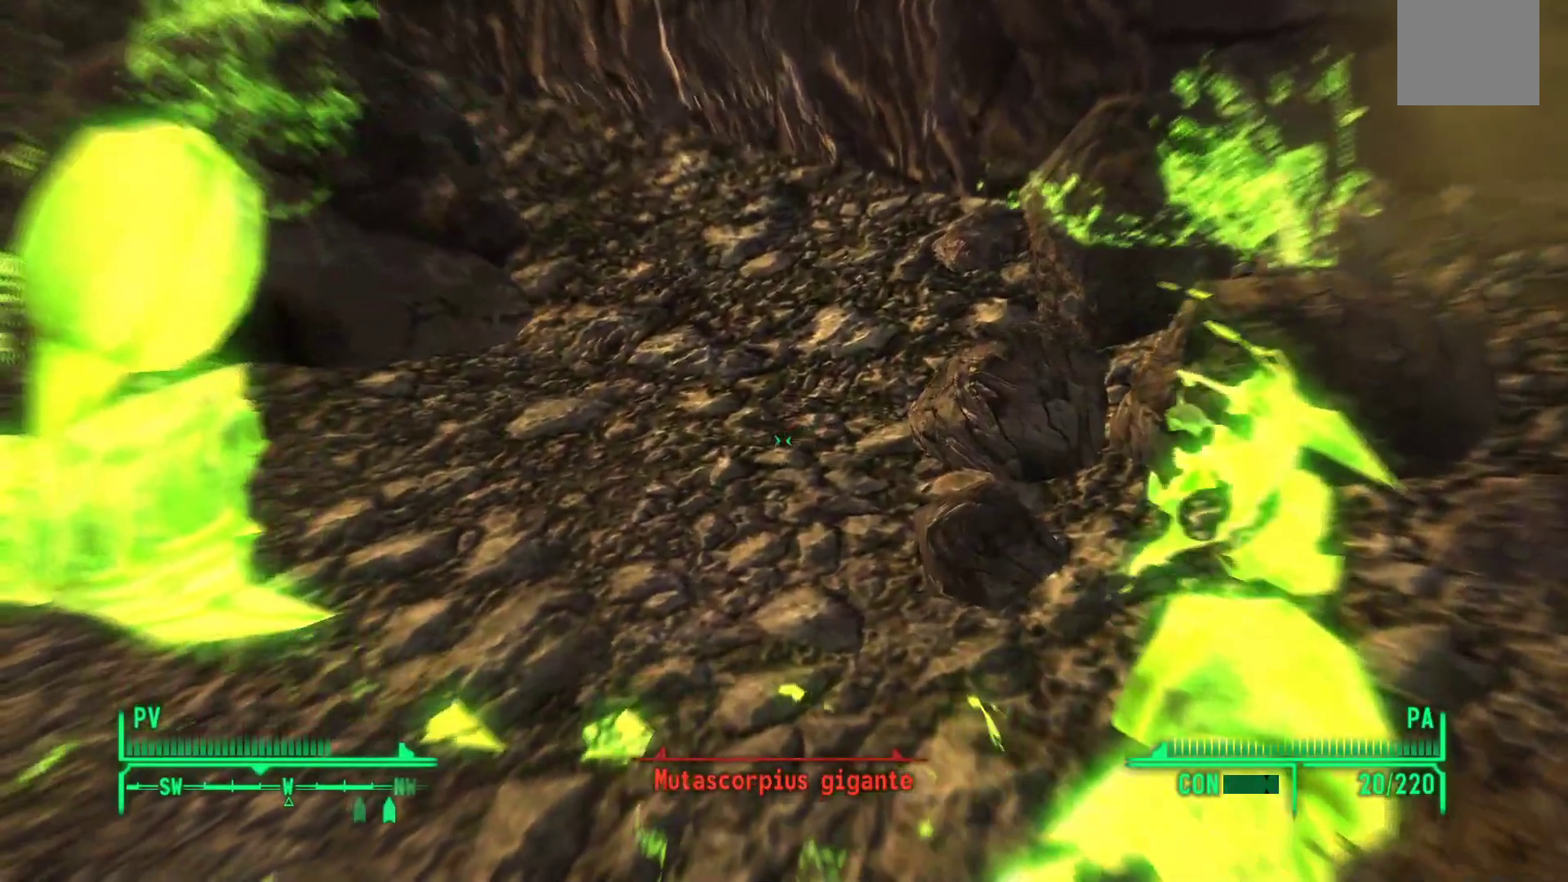
{"buttons": [], "left_stick": "center", "right_stick": "center", "events": []}
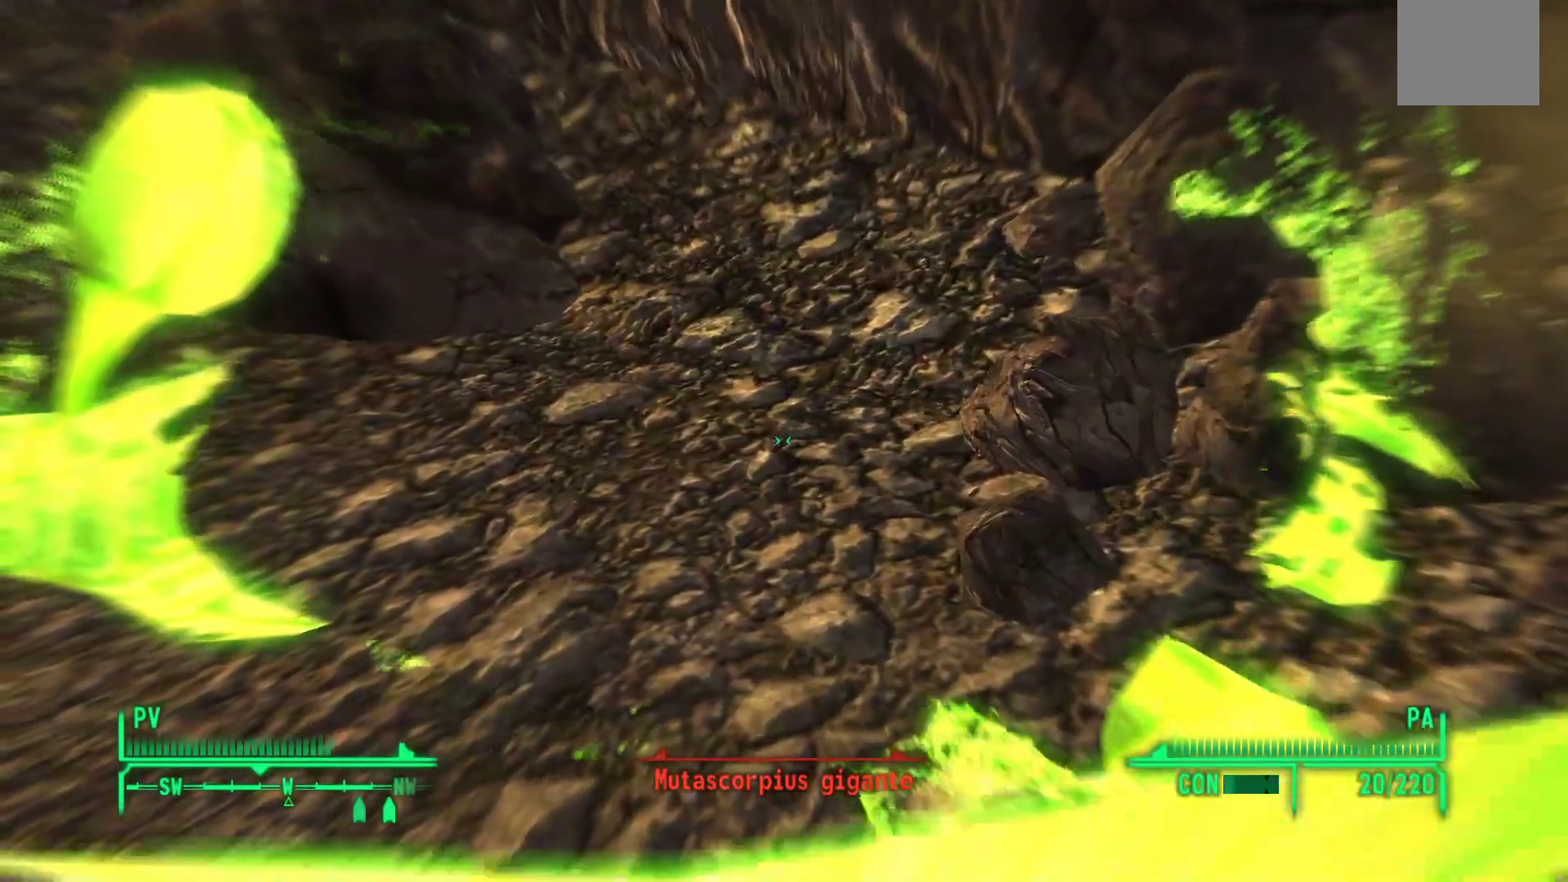
{"buttons": [], "left_stick": "center", "right_stick": "center", "events": []}
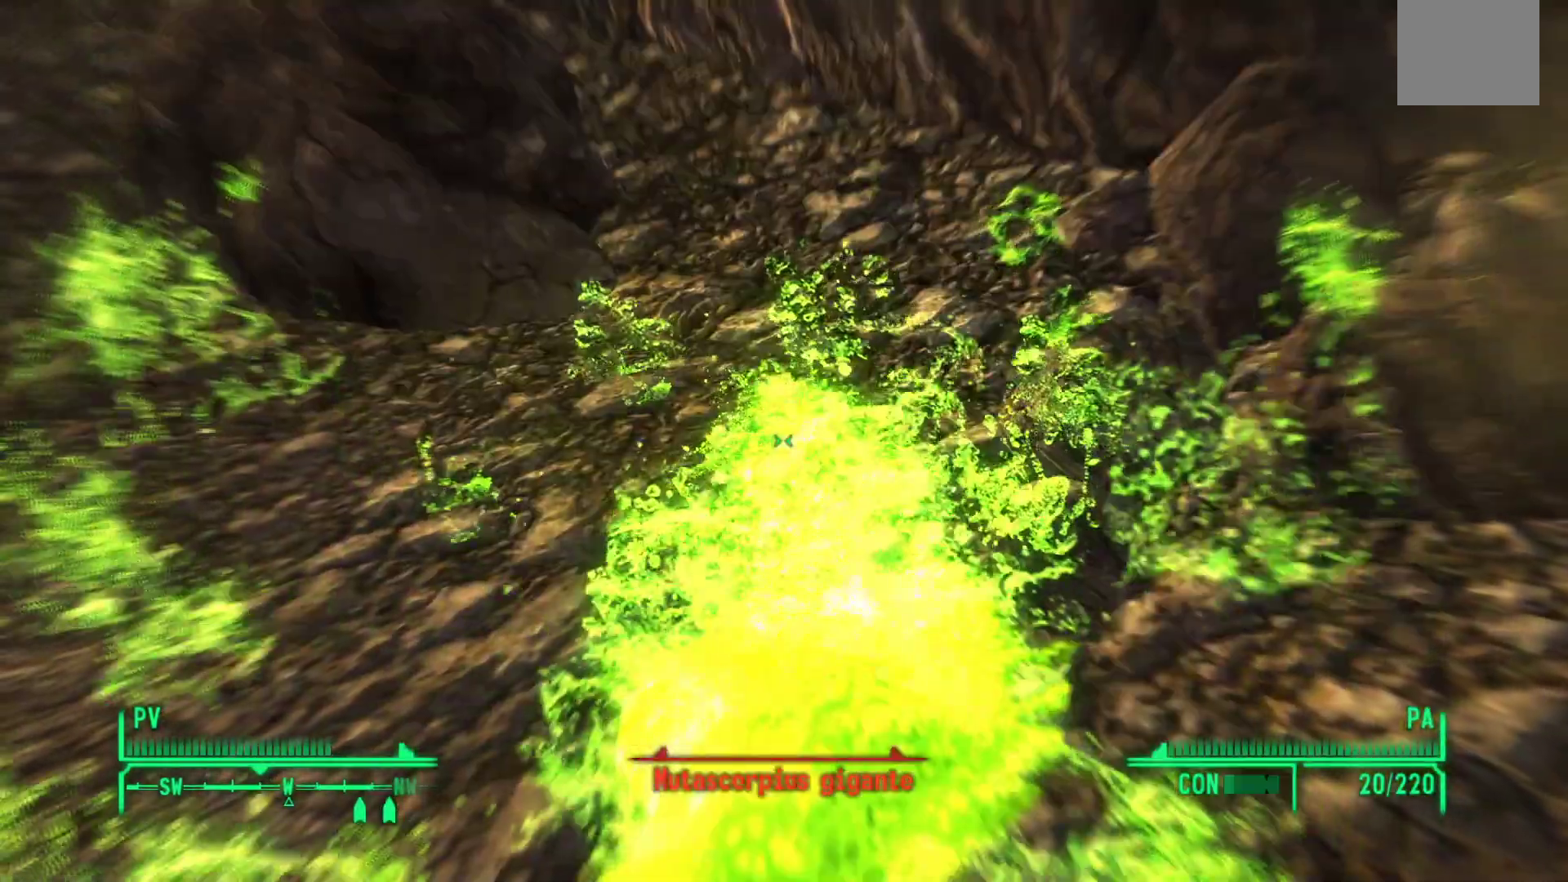
{"buttons": [], "left_stick": "center", "right_stick": "center", "events": []}
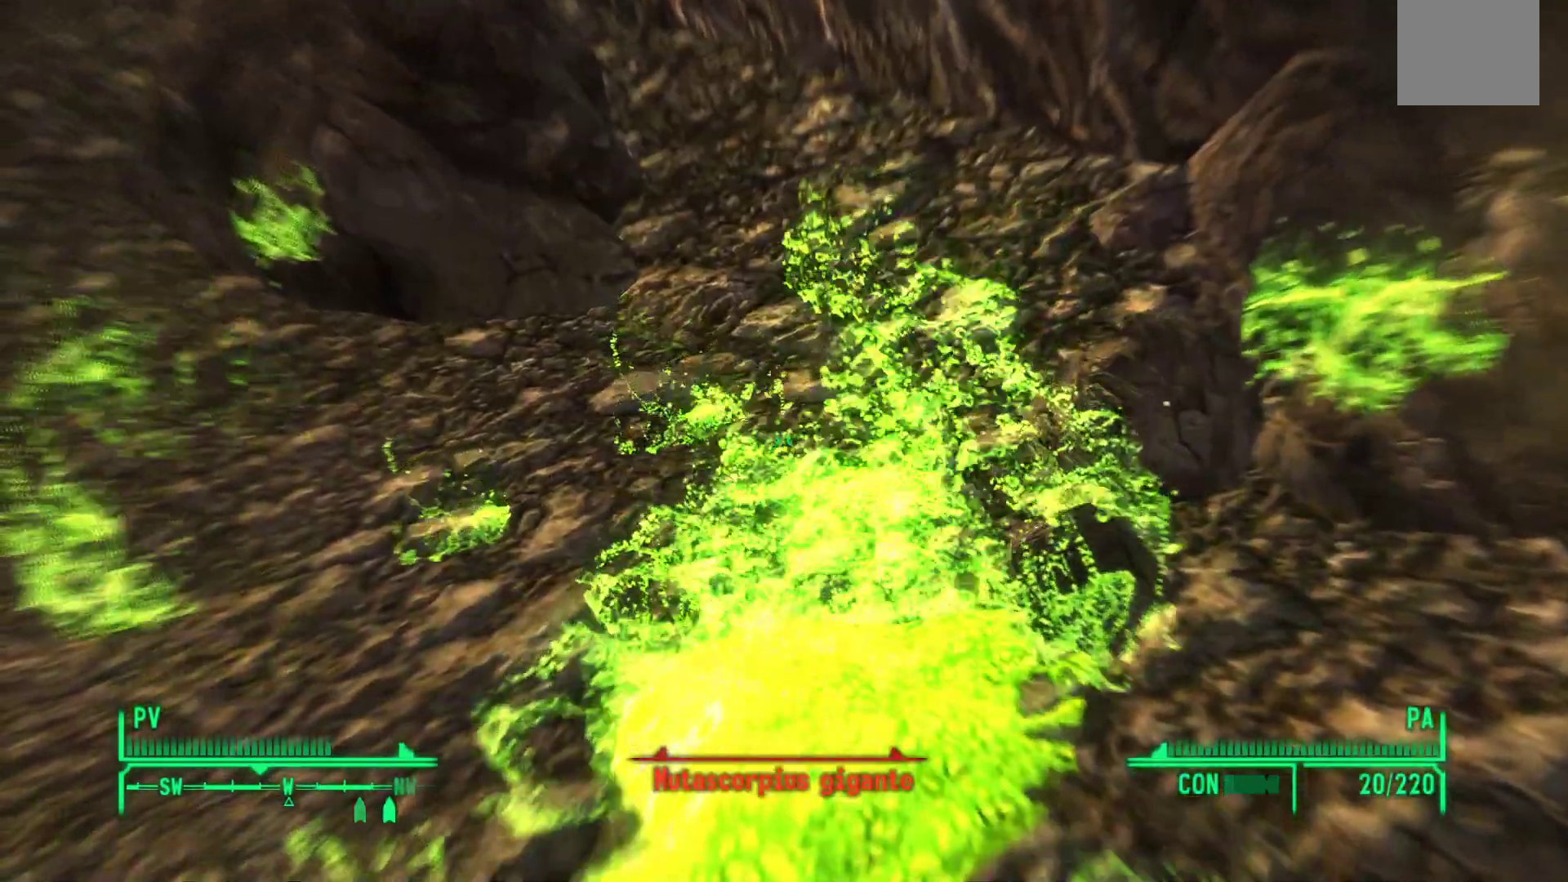
{"buttons": [], "left_stick": "center", "right_stick": "center", "events": []}
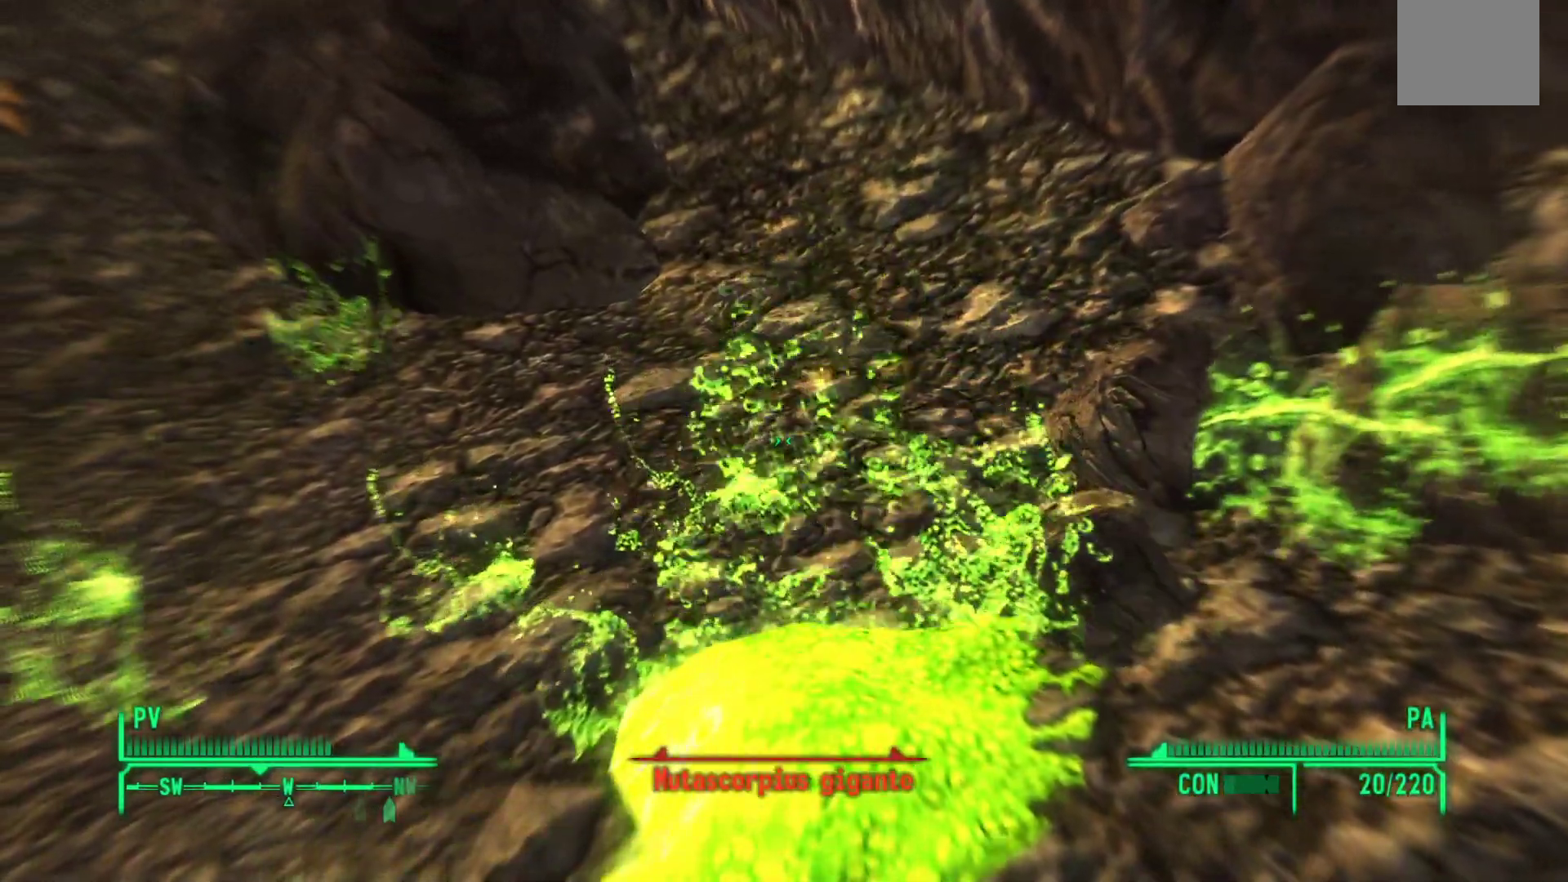
{"buttons": [], "left_stick": "center", "right_stick": "right", "events": [[417, "right_stick", "right"]]}
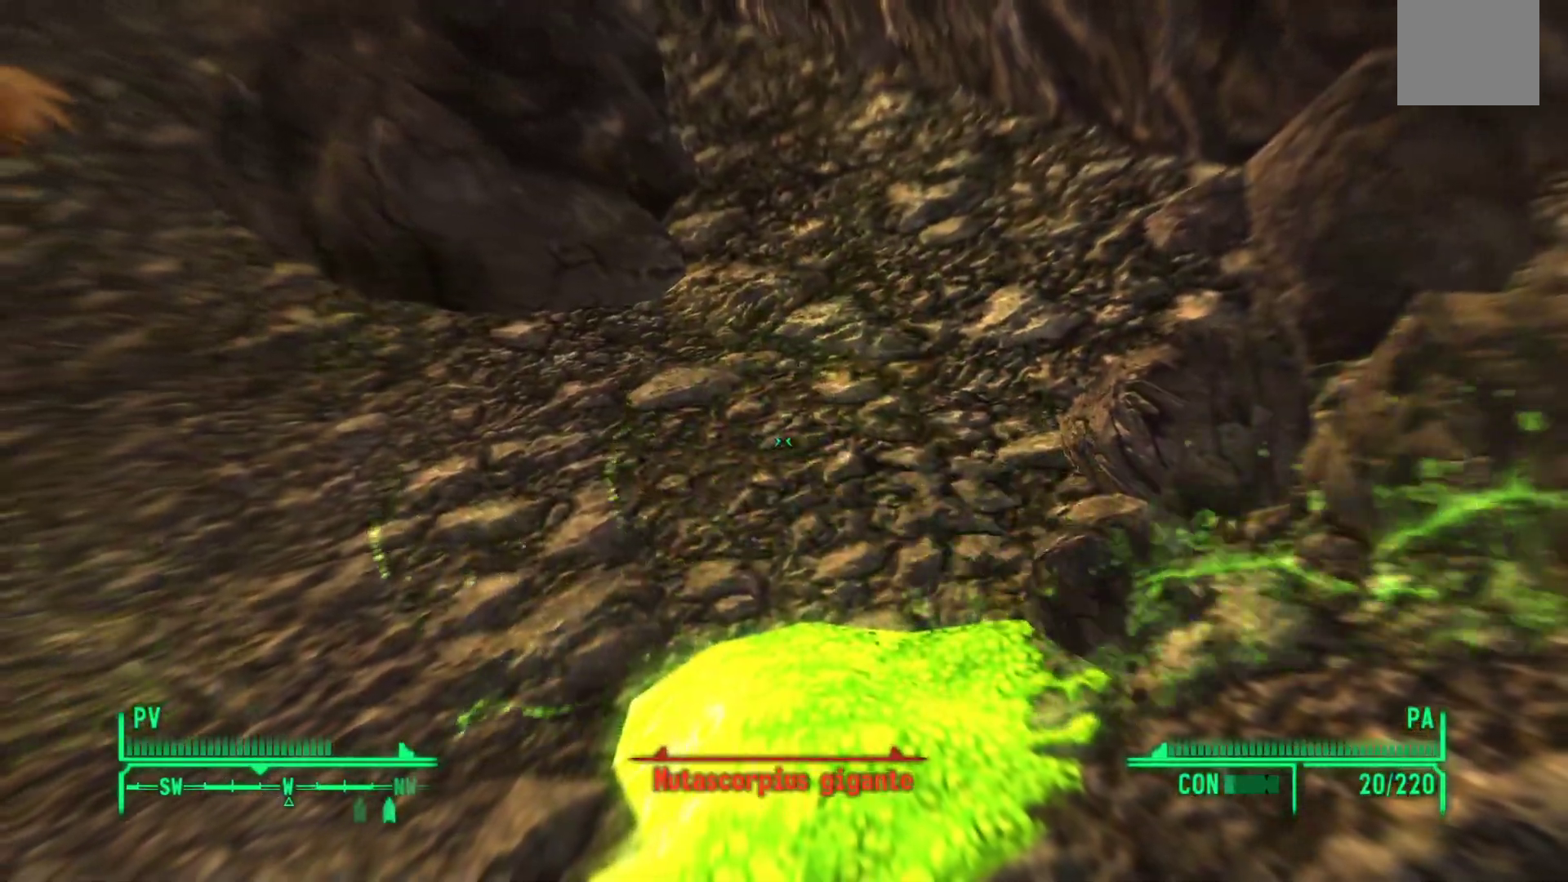
{"buttons": [], "left_stick": "center", "right_stick": "right", "events": [[183, "right_stick", "center"], [417, "right_stick", "right"]]}
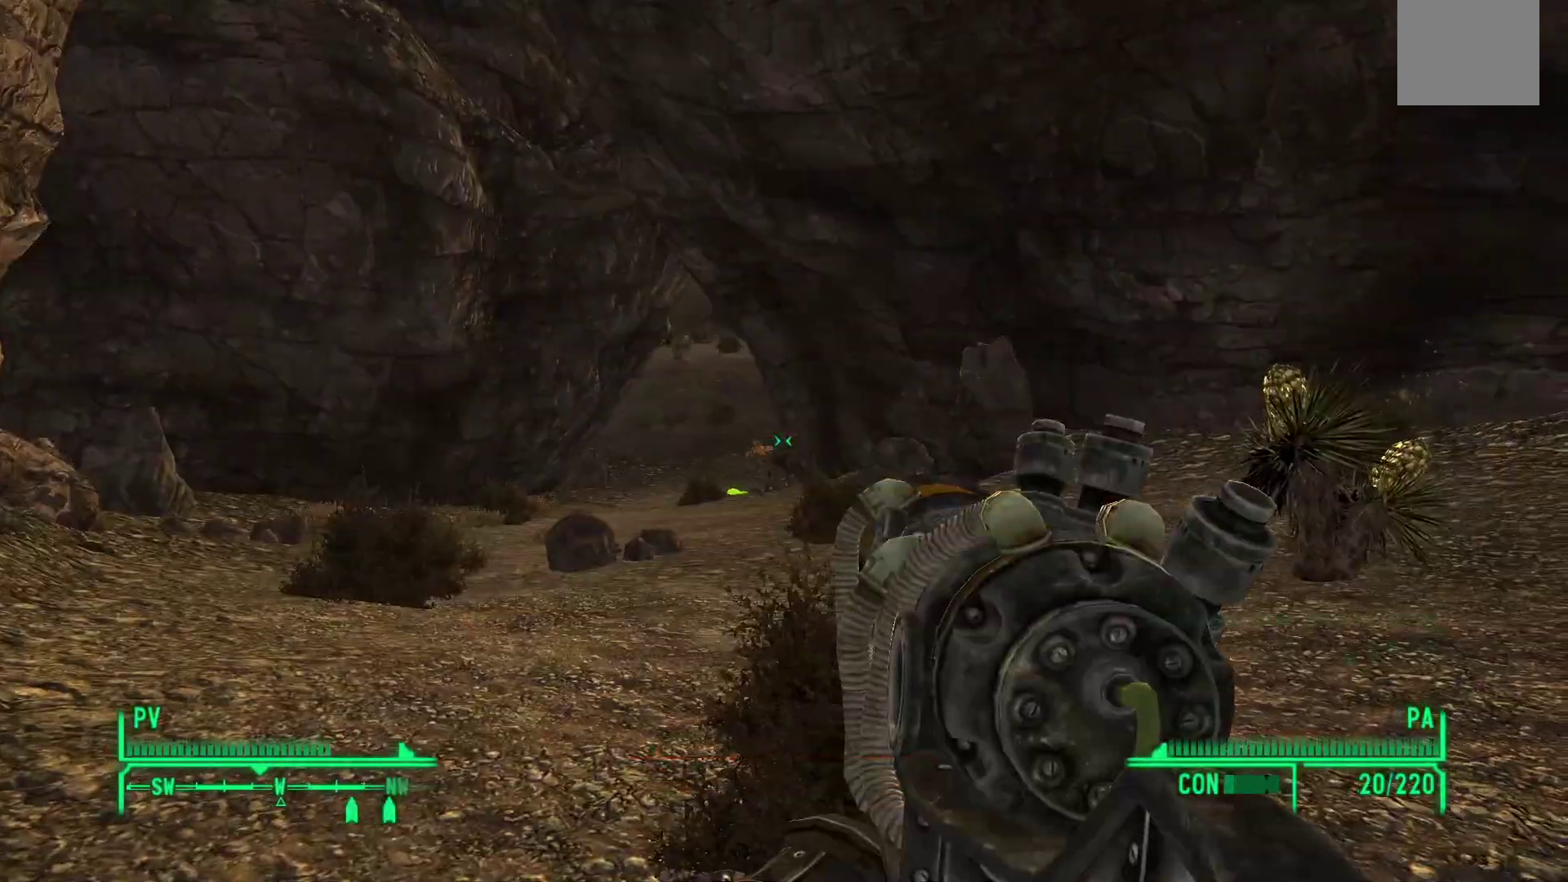
{"buttons": [], "left_stick": "left", "right_stick": "center", "events": [[117, "right_stick", "center"], [150, "left_stick", "left"]]}
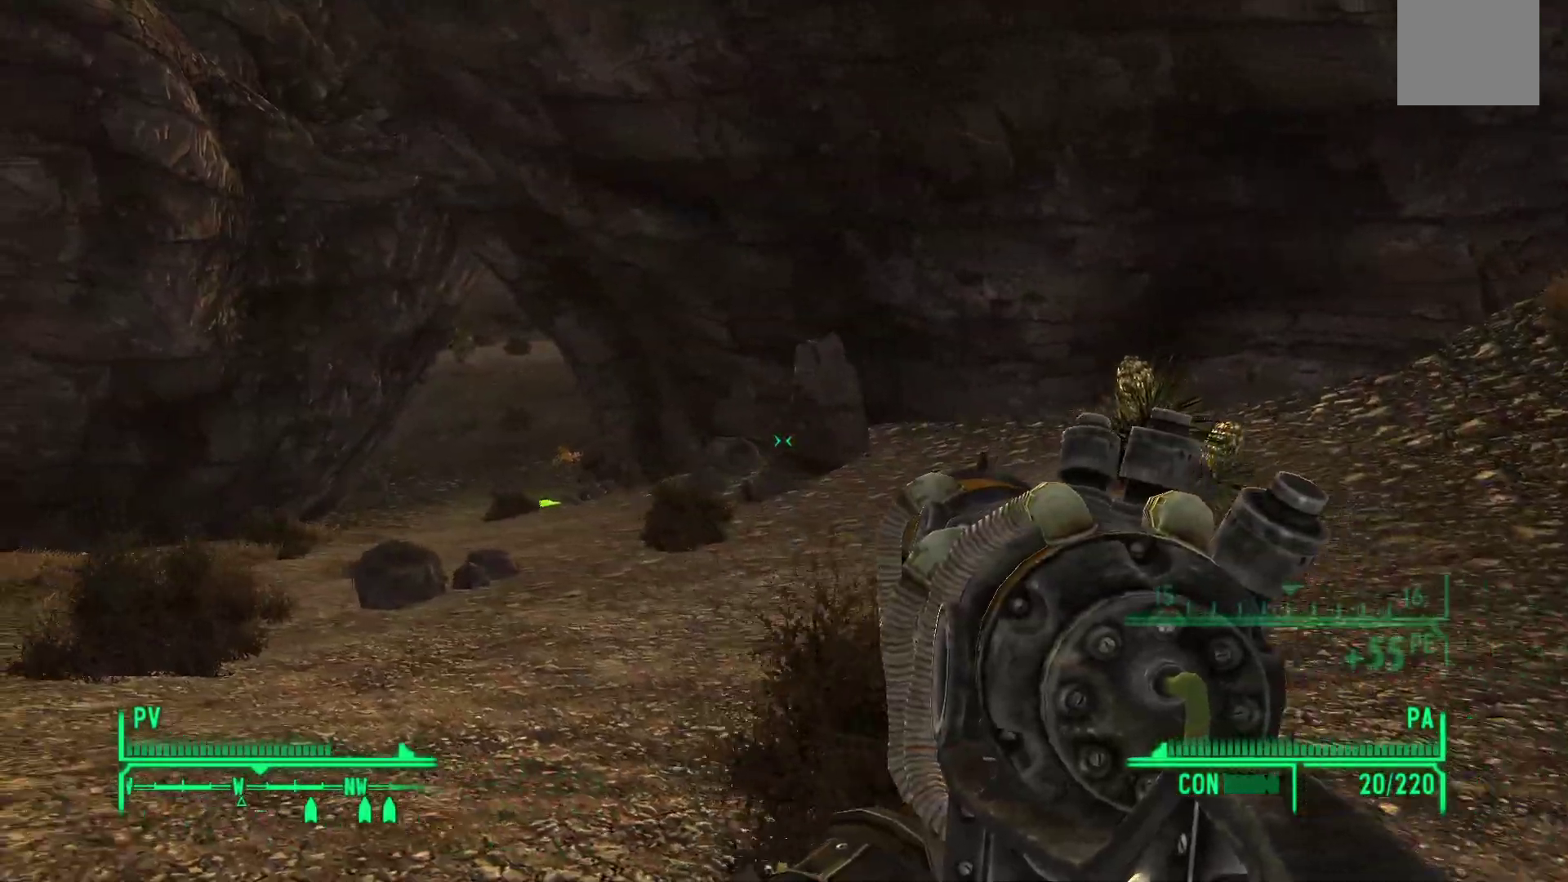
{"buttons": [], "left_stick": "up-left", "right_stick": "center", "events": [[67, "X", "down"], [83, "left_stick", "up-left"], [200, "X", "up"]]}
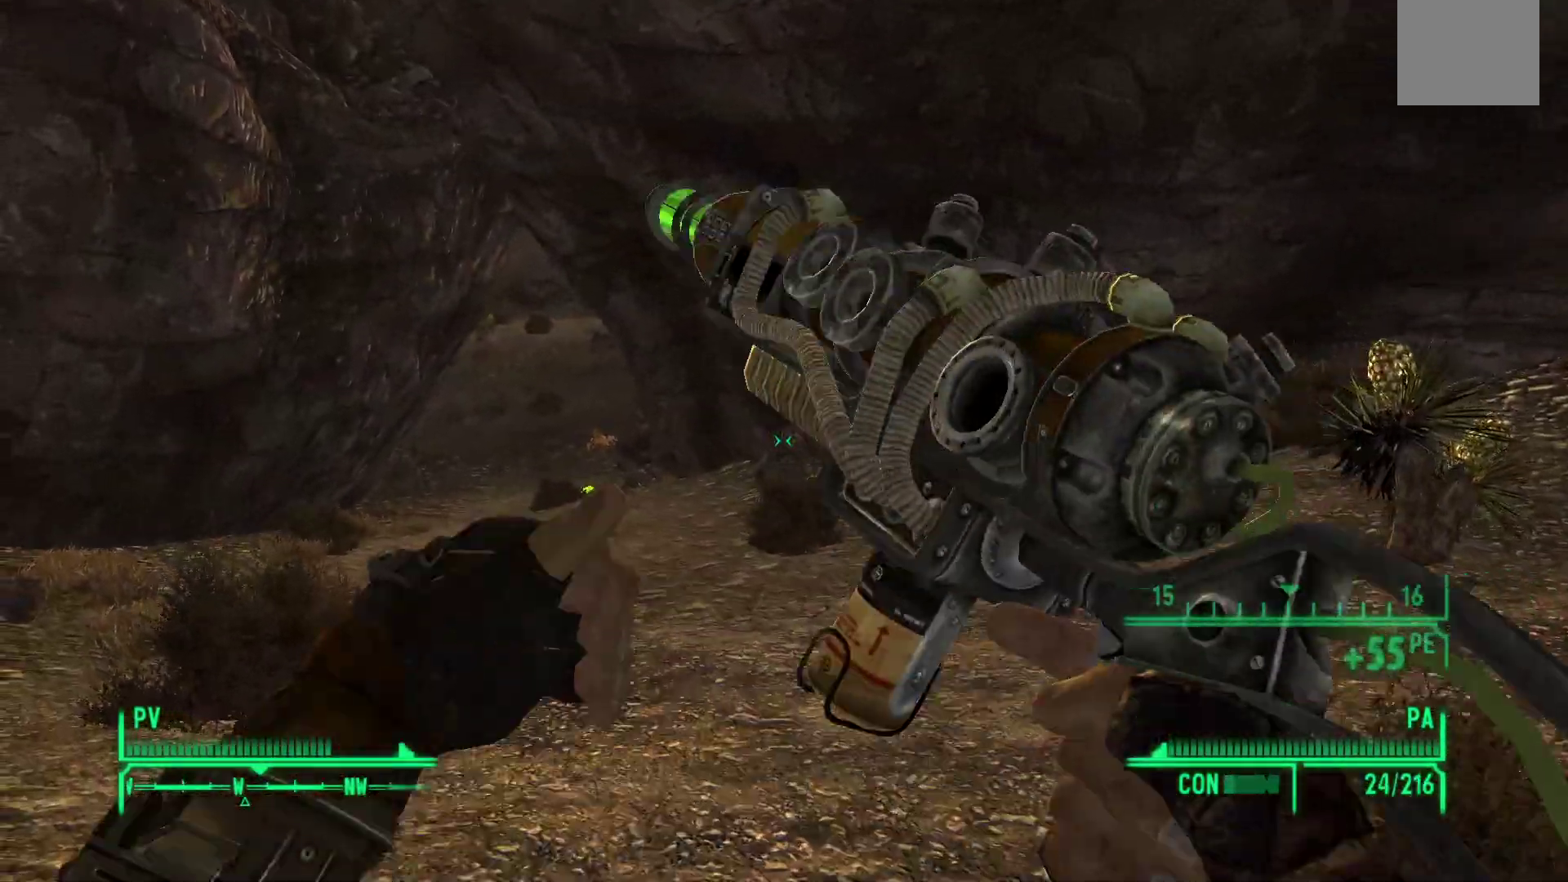
{"buttons": [], "left_stick": "up-left", "right_stick": "center", "events": []}
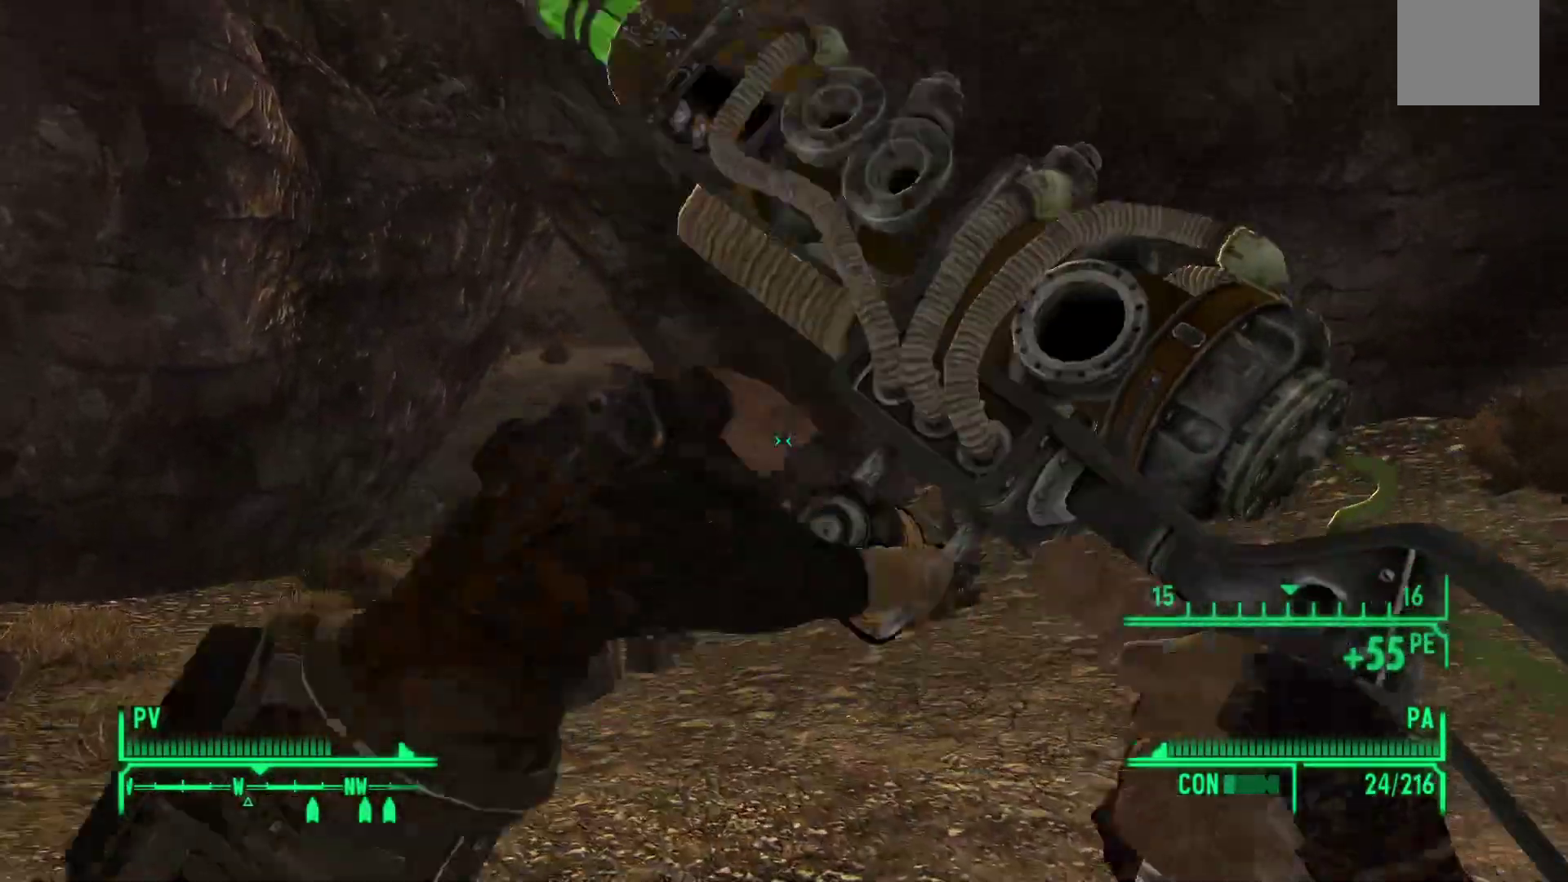
{"buttons": [], "left_stick": "up-left", "right_stick": "center", "events": [[317, "right_stick", "left"], [500, "right_stick", "center"]]}